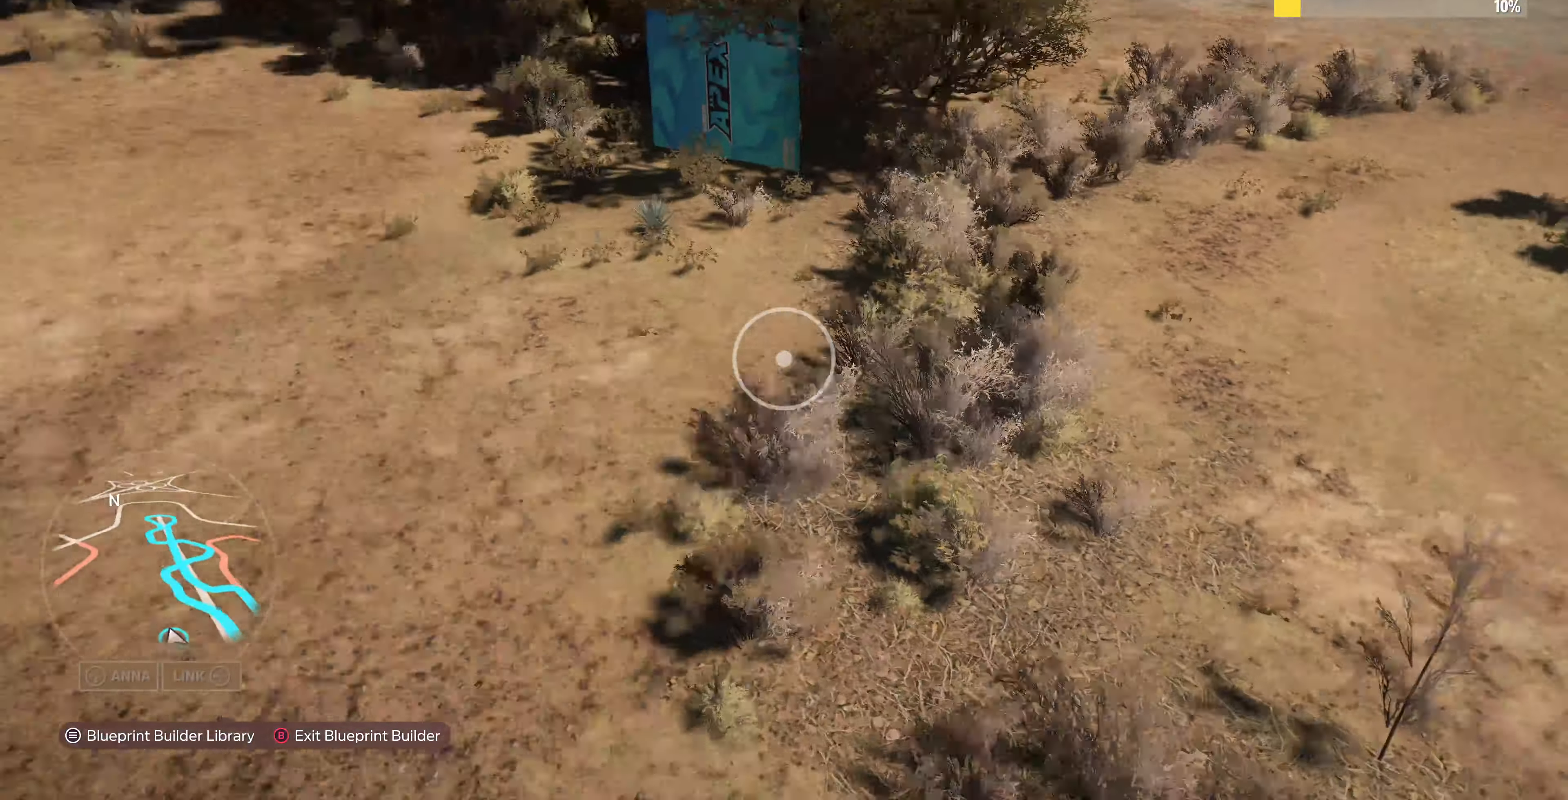
Gameplay with a controller (PlayStation layout); each line is a JSON object with the inputs held at the frame after it. "events" lists button and stick changes between this image and that frame as [ms after this image, input, new state], when the widget could be followed in between.
{"buttons": ["R2"], "left_stick": "down-left", "right_stick": "center", "events": [[34, "left_stick", "down"], [67, "R2", "down"], [300, "right_stick", "center"], [367, "left_stick", "down-left"]]}
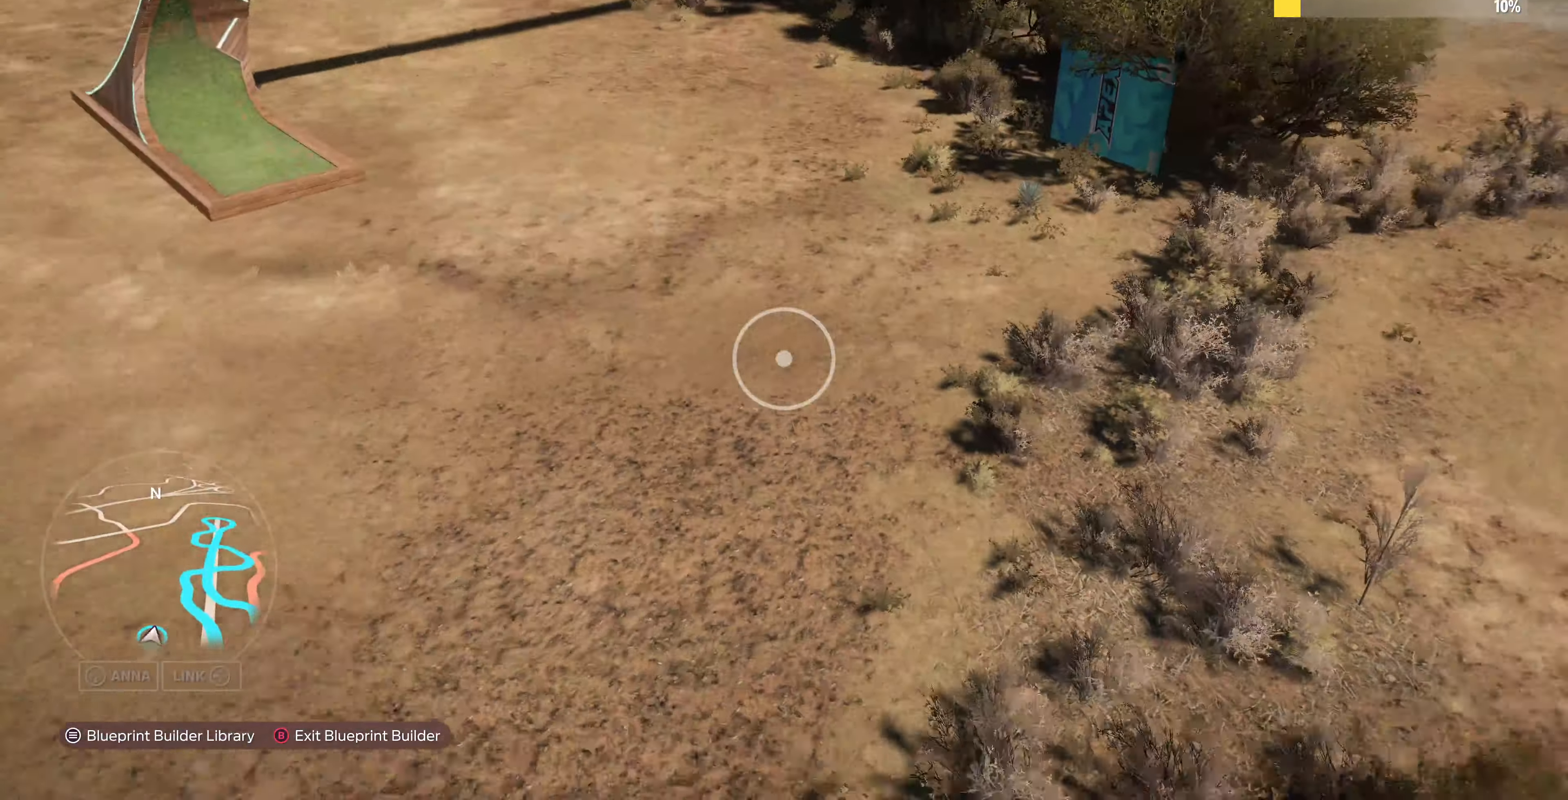
{"buttons": [], "left_stick": "down-left", "right_stick": "right", "events": [[67, "R2", "up"], [100, "right_stick", "up"], [334, "right_stick", "up-right"], [434, "right_stick", "right"]]}
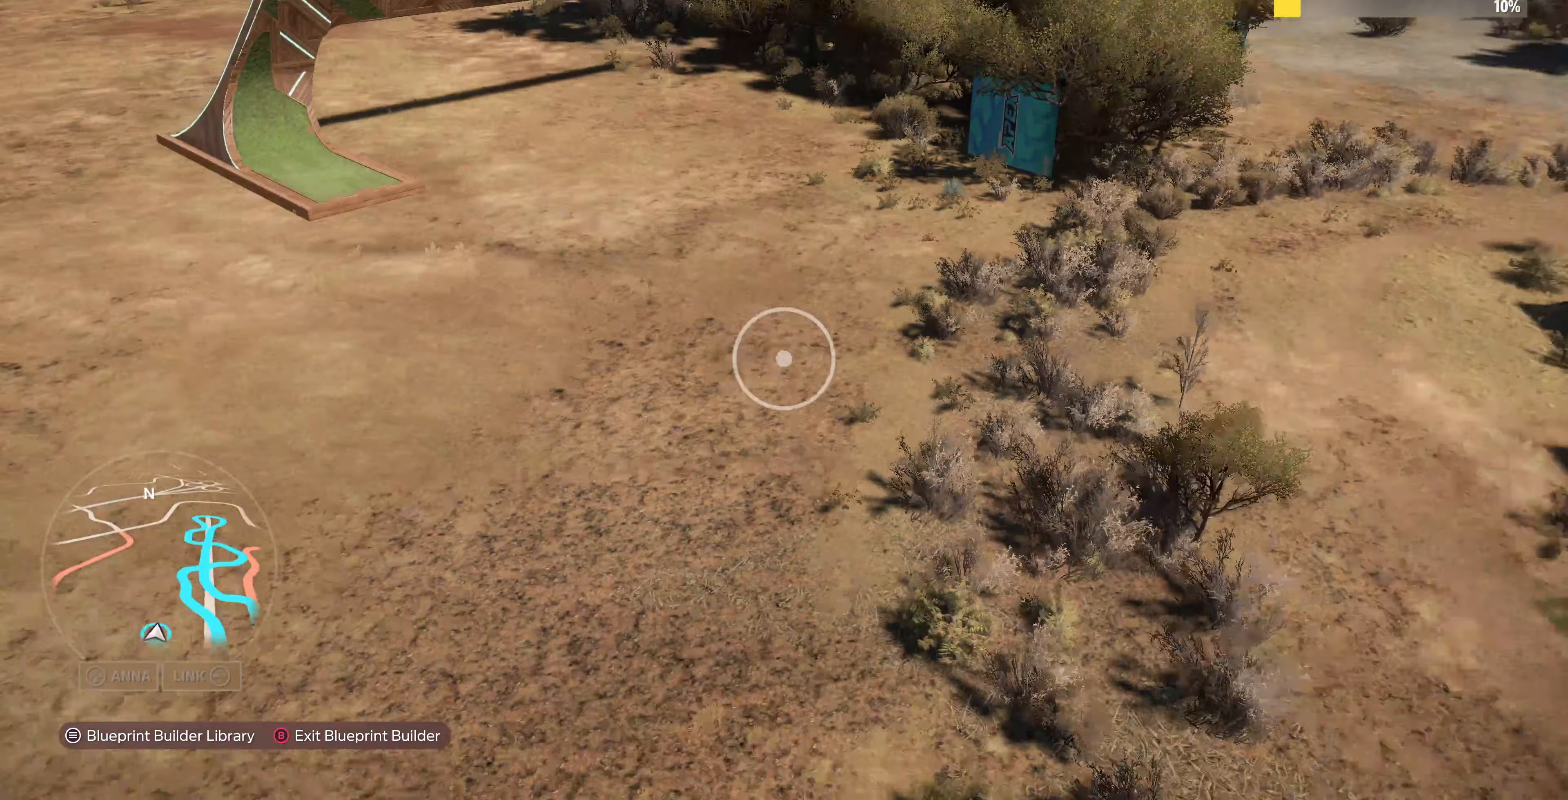
{"buttons": ["R2"], "left_stick": "center", "right_stick": "center", "events": [[100, "left_stick", "left"], [367, "right_stick", "center"], [400, "left_stick", "center"], [467, "R2", "down"]]}
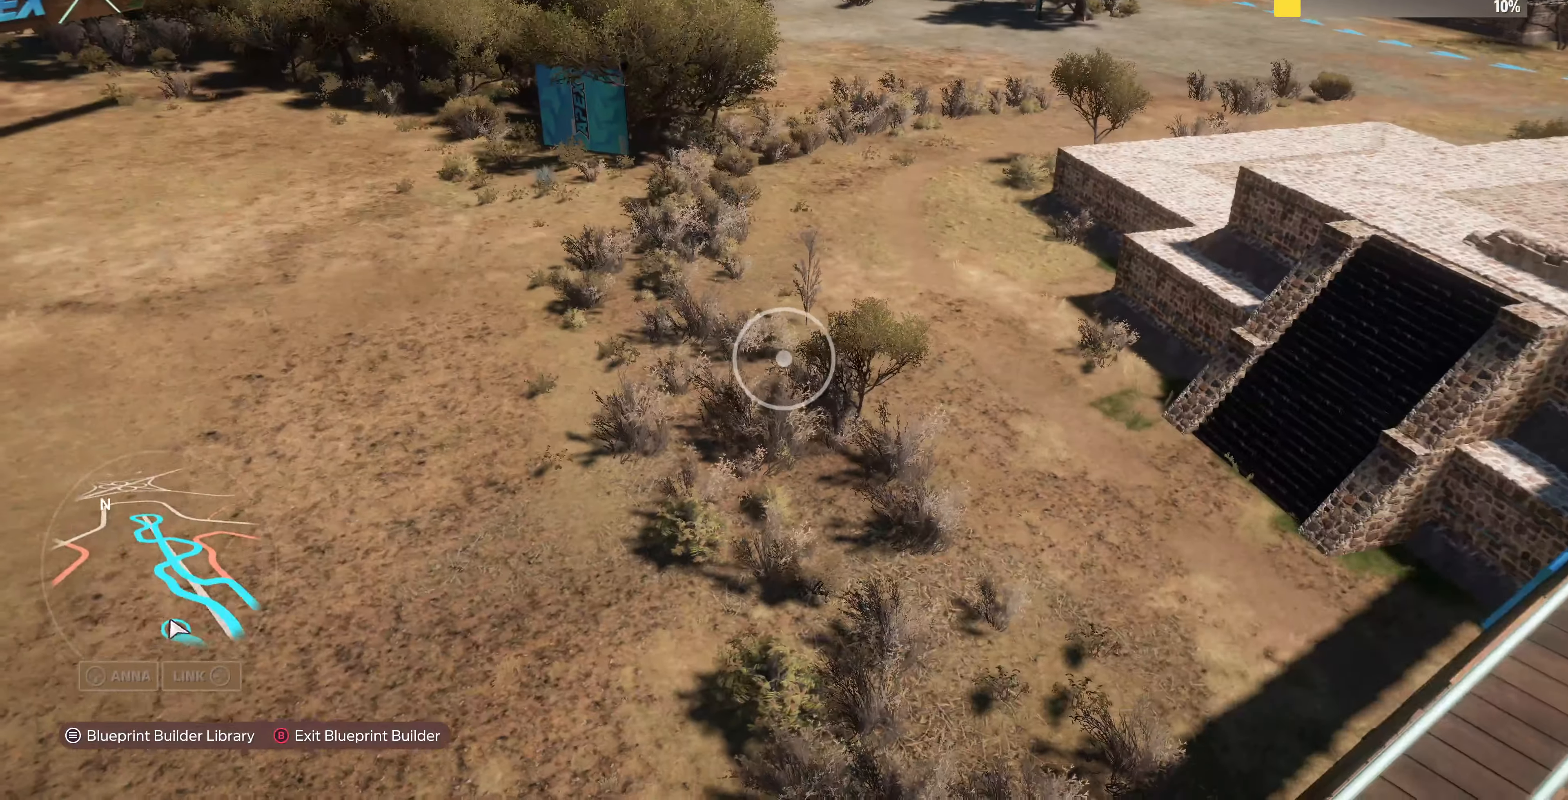
{"buttons": ["CROSS"], "left_stick": "up", "right_stick": "center", "events": [[67, "R2", "up"], [100, "START", "down"], [233, "START", "up"], [433, "CROSS", "down"], [433, "left_stick", "up"]]}
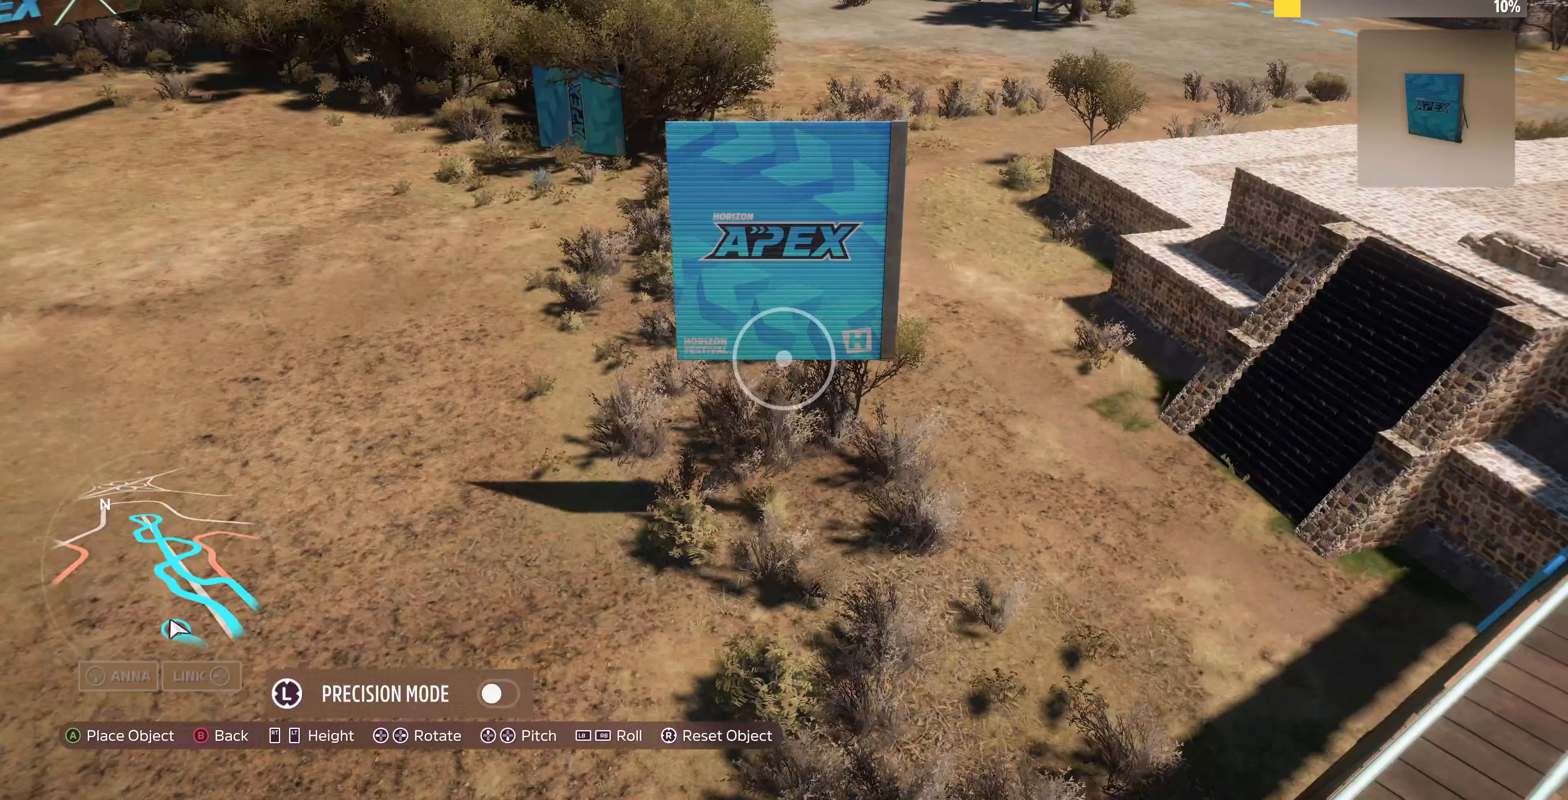
{"buttons": [], "left_stick": "up-left", "right_stick": "down-right", "events": [[33, "CROSS", "up"], [233, "left_stick", "up-left"], [433, "right_stick", "down-right"]]}
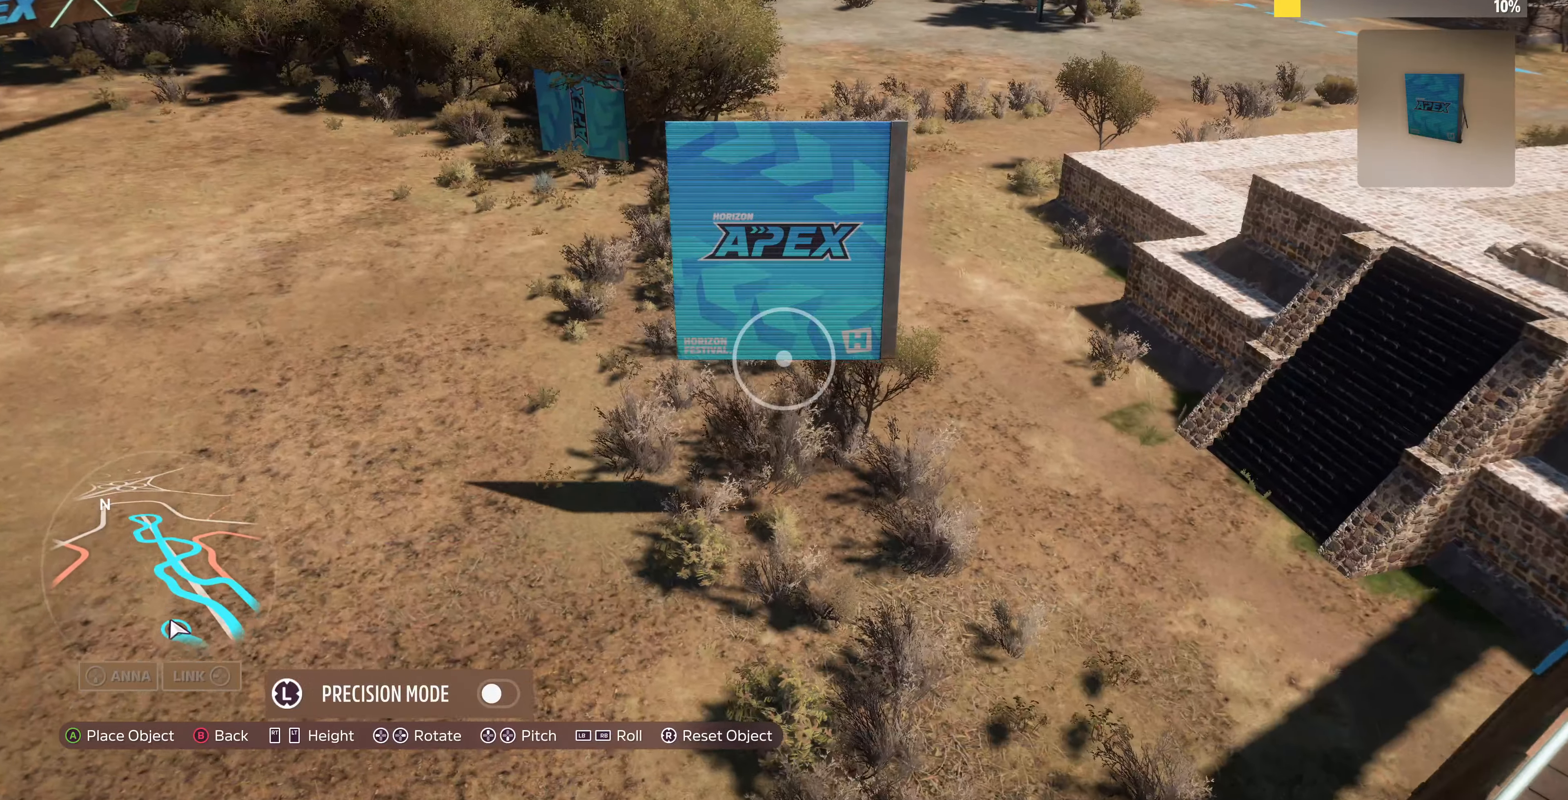
{"buttons": [], "left_stick": "up-left", "right_stick": "down-right", "events": []}
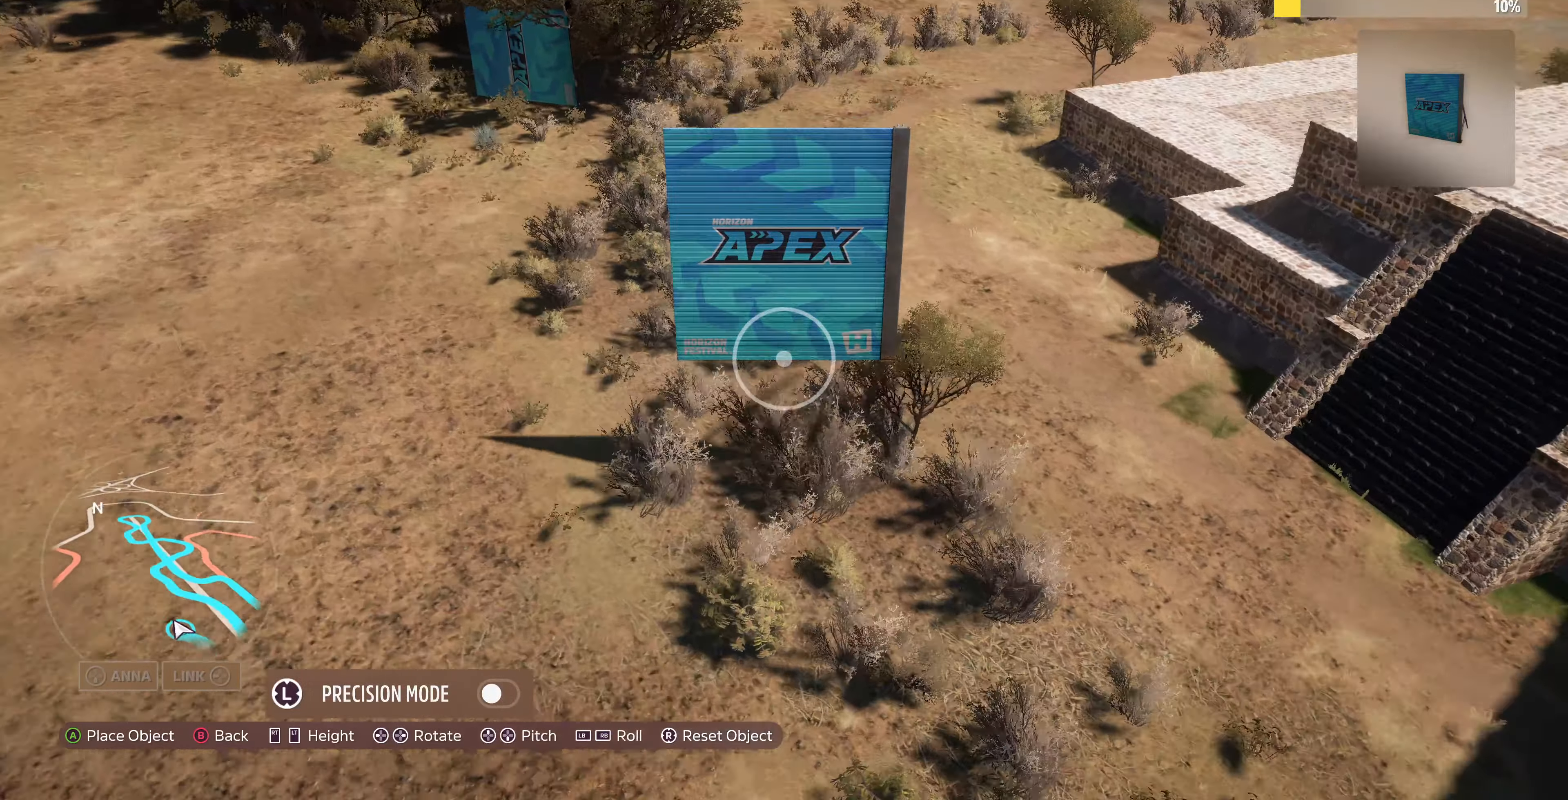
{"buttons": [], "left_stick": "up-left", "right_stick": "down-right", "events": [[333, "right_stick", "right"], [467, "right_stick", "down-right"]]}
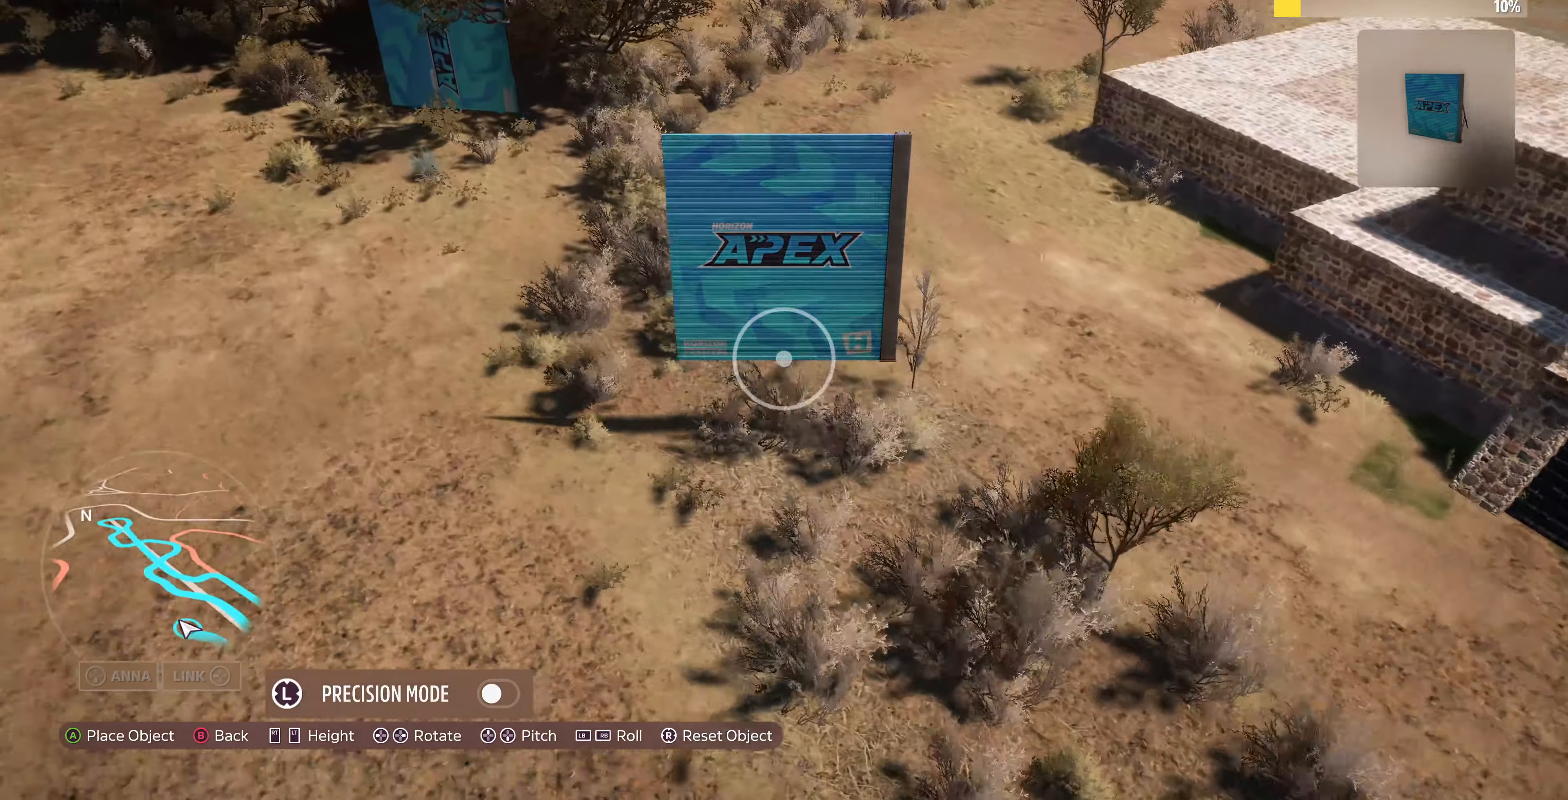
{"buttons": [], "left_stick": "up-left", "right_stick": "down", "events": [[467, "right_stick", "down"]]}
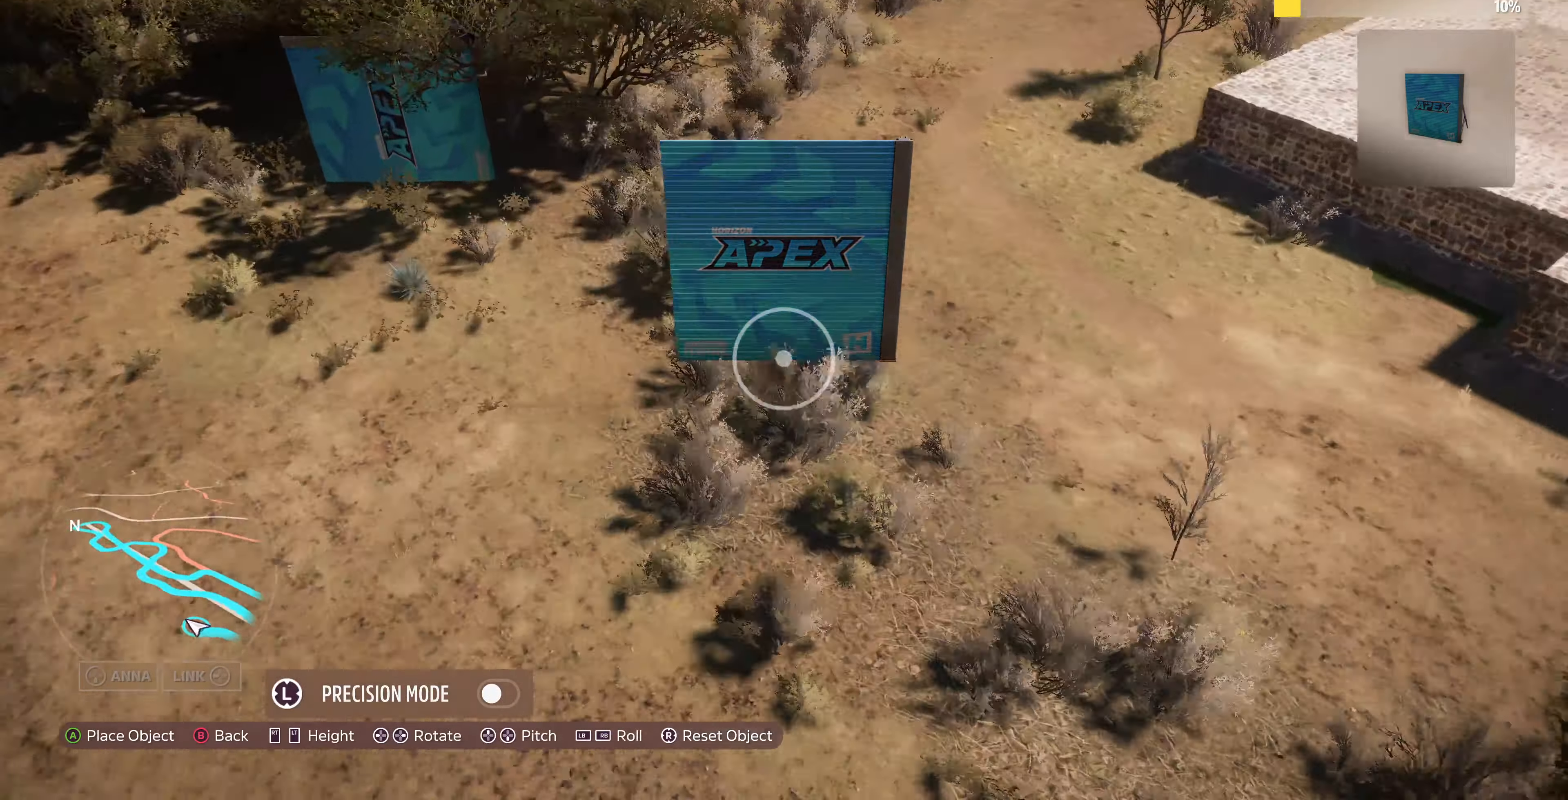
{"buttons": ["L2", "R2"], "left_stick": "up", "right_stick": "up", "events": [[133, "right_stick", "down-left"], [233, "L2", "down"], [233, "right_stick", "down"], [333, "left_stick", "up"], [367, "right_stick", "center"], [433, "right_stick", "up"], [467, "R2", "down"]]}
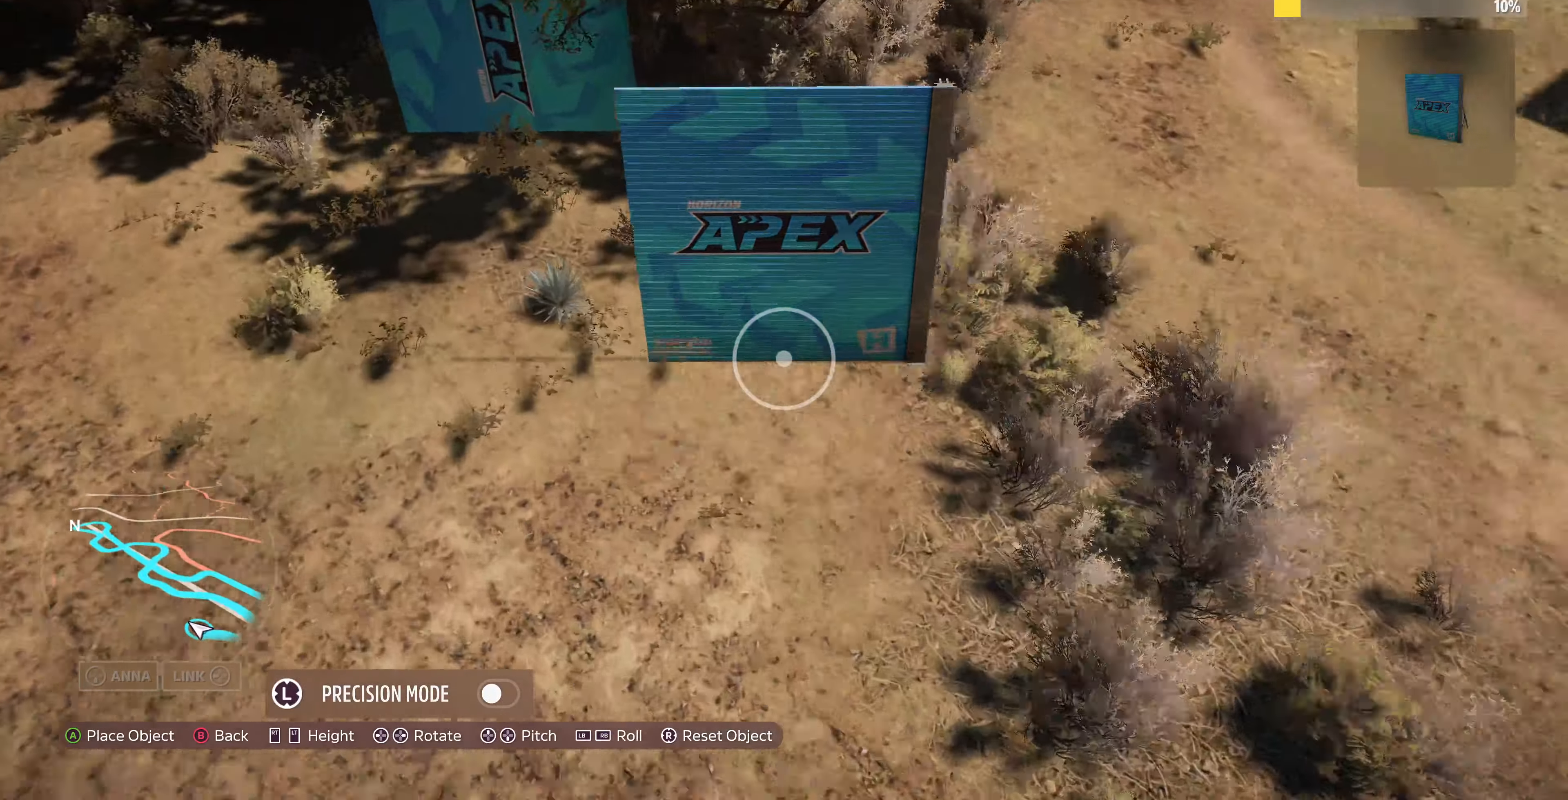
{"buttons": [], "left_stick": "center", "right_stick": "center", "events": [[33, "L2", "up"], [100, "left_stick", "center"], [433, "right_stick", "center"], [467, "R2", "up"]]}
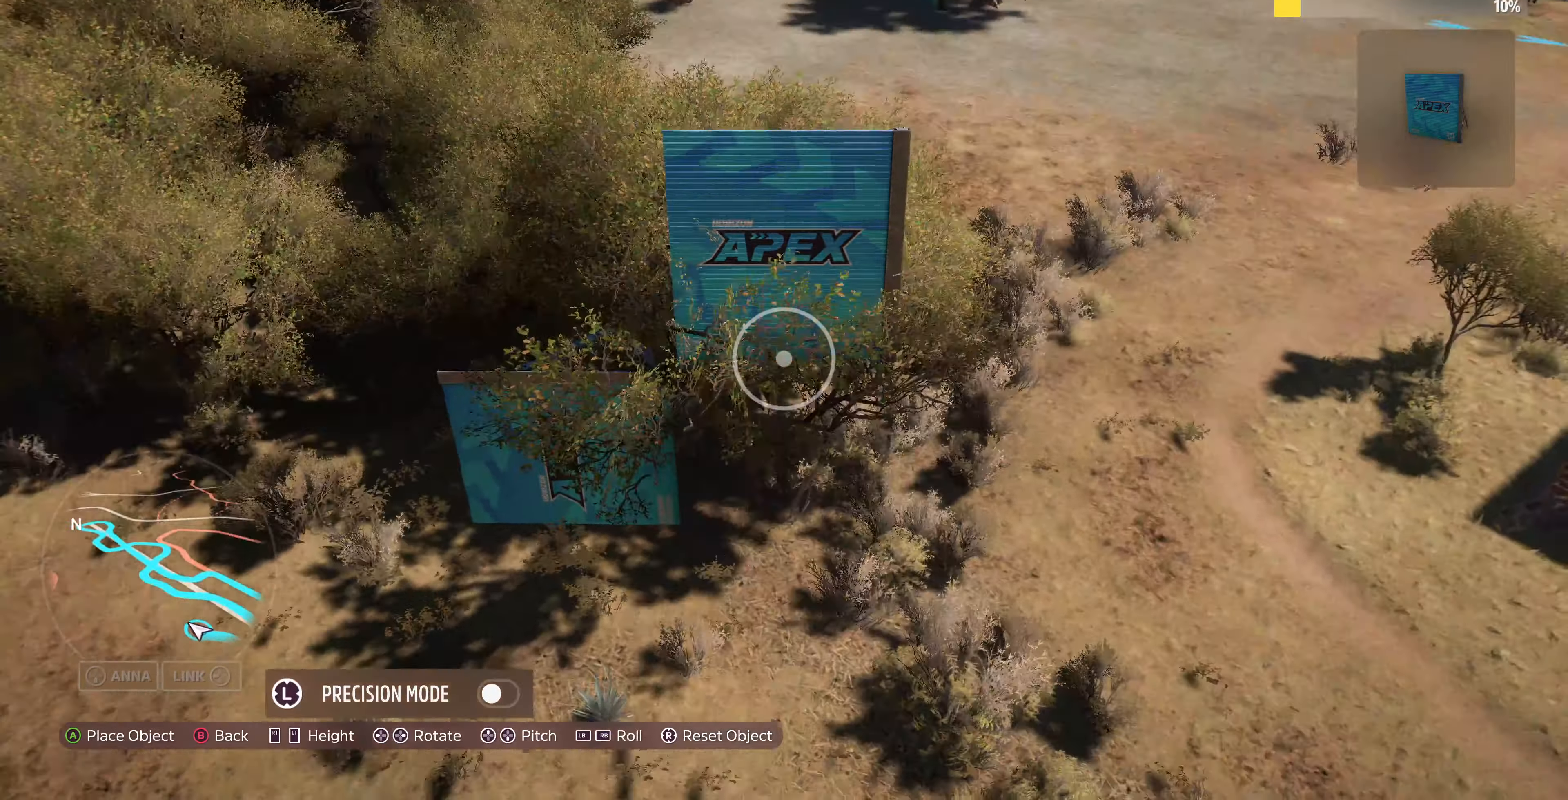
{"buttons": ["L2"], "left_stick": "up", "right_stick": "center", "events": [[33, "L2", "down"], [33, "left_stick", "up"], [167, "right_stick", "up"], [467, "right_stick", "center"]]}
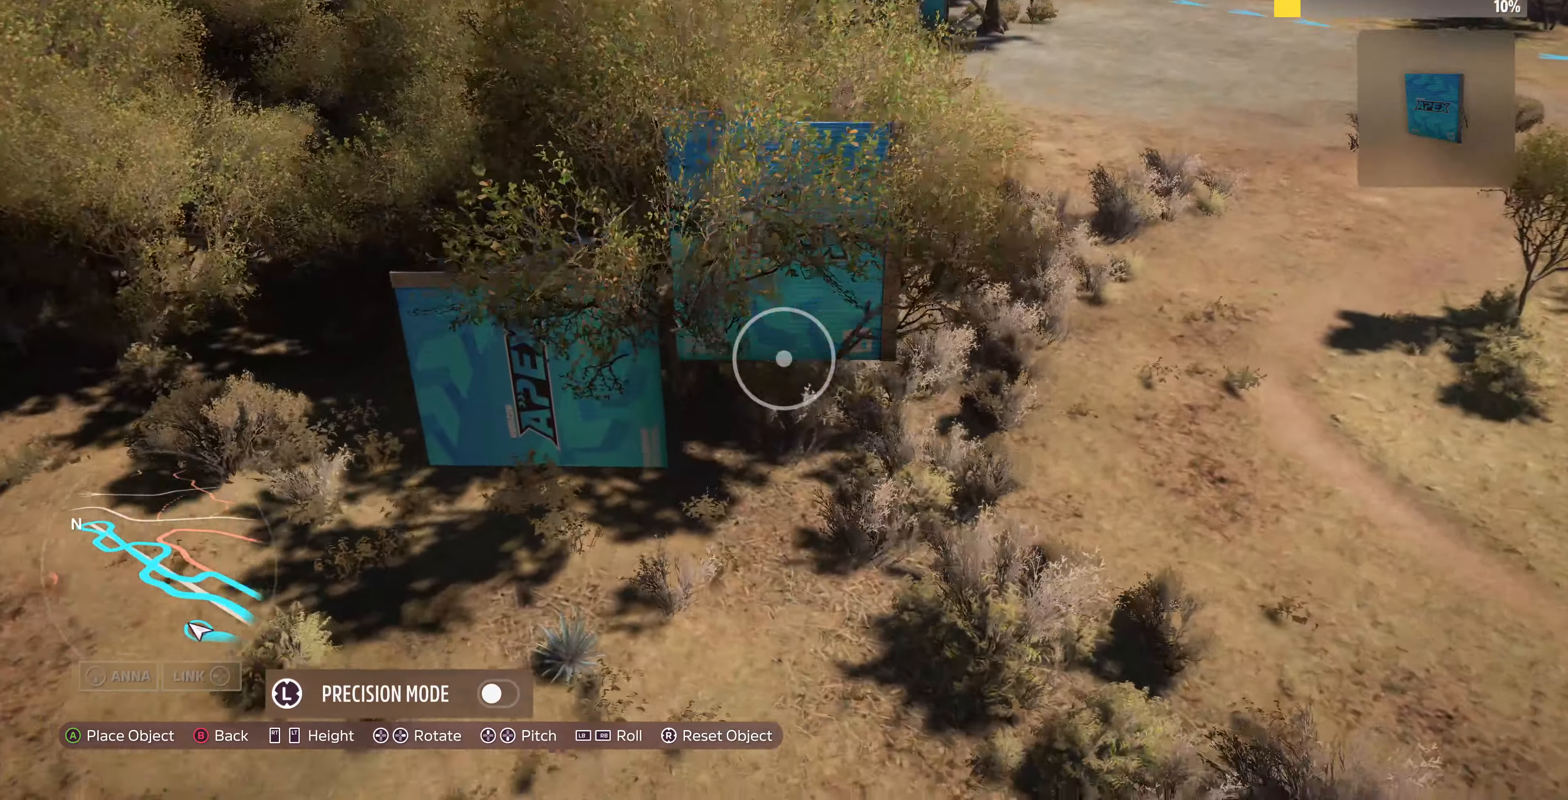
{"buttons": ["L2"], "left_stick": "up", "right_stick": "down", "events": [[33, "right_stick", "up"], [233, "right_stick", "center"], [500, "right_stick", "down"]]}
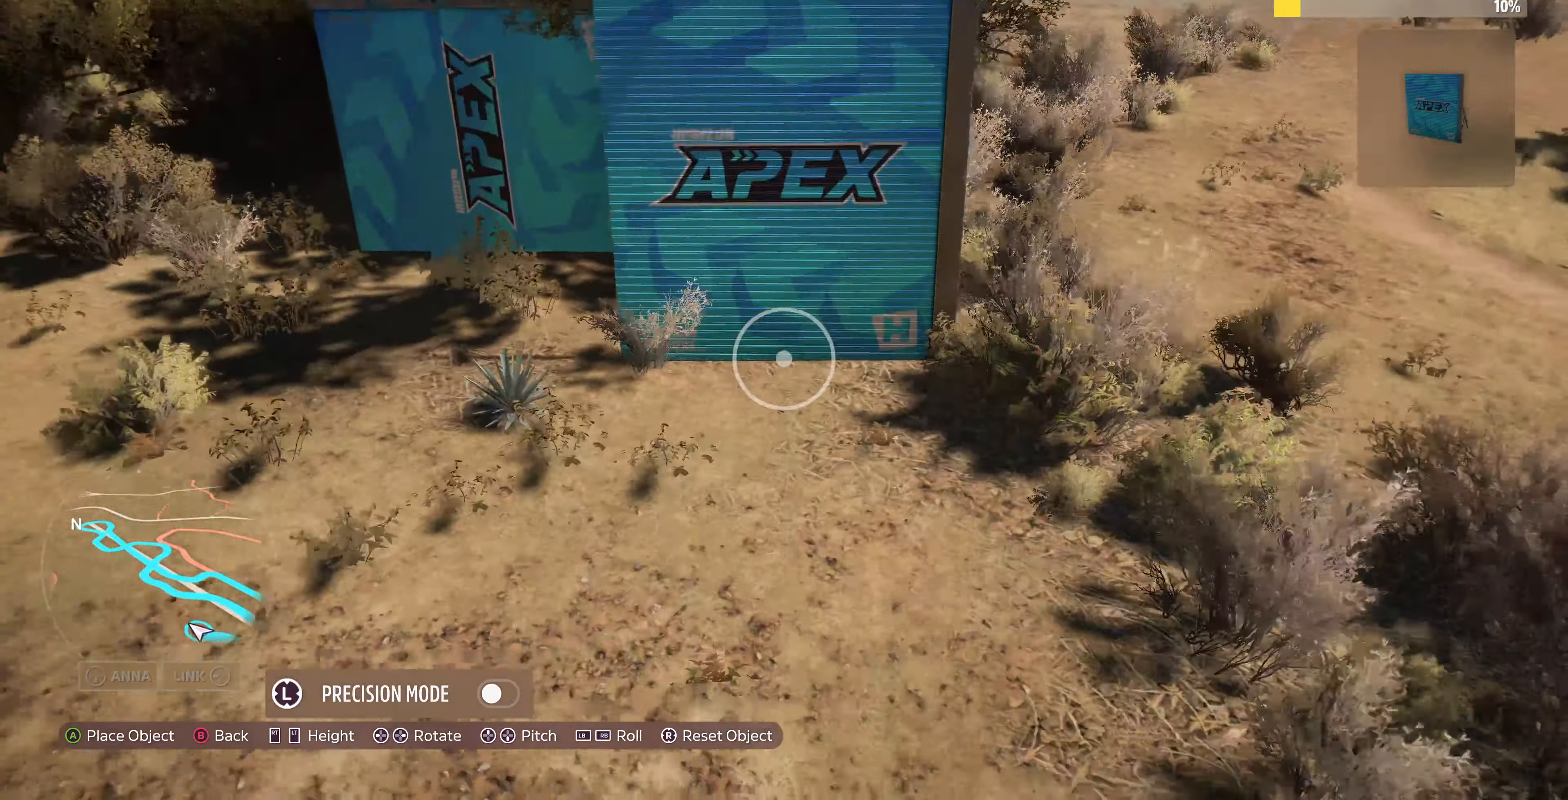
{"buttons": [], "left_stick": "up", "right_stick": "center", "events": [[67, "L2", "up"], [67, "right_stick", "down-right"], [267, "right_stick", "center"]]}
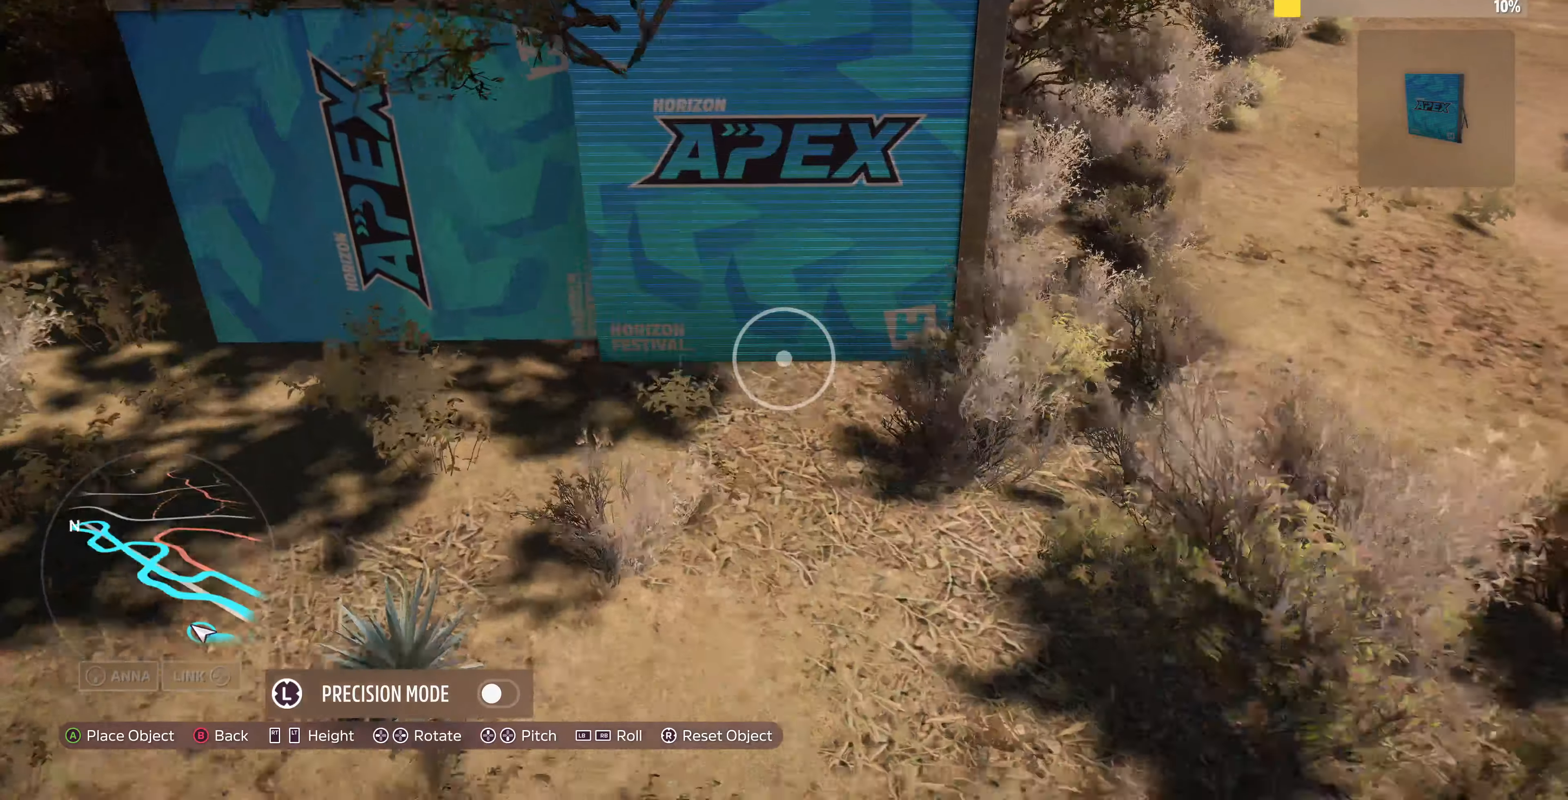
{"buttons": [], "left_stick": "center", "right_stick": "center", "events": [[66, "left_stick", "center"], [300, "left_stick", "up"], [500, "left_stick", "center"]]}
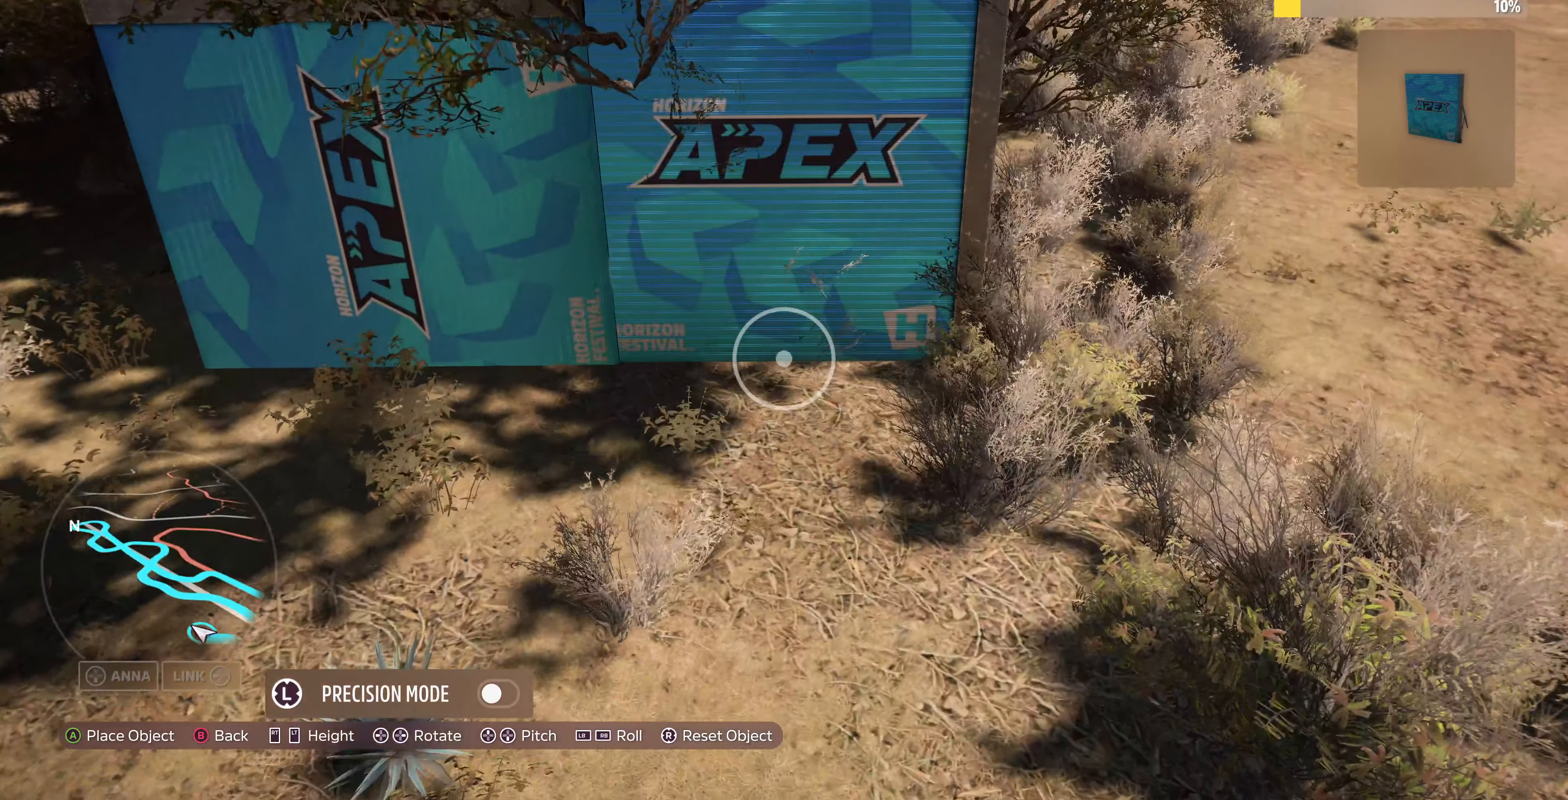
{"buttons": [], "left_stick": "center", "right_stick": "center", "events": [[166, "left_stick", "up-right"], [266, "left_stick", "center"], [333, "left_stick", "down-right"], [500, "left_stick", "center"]]}
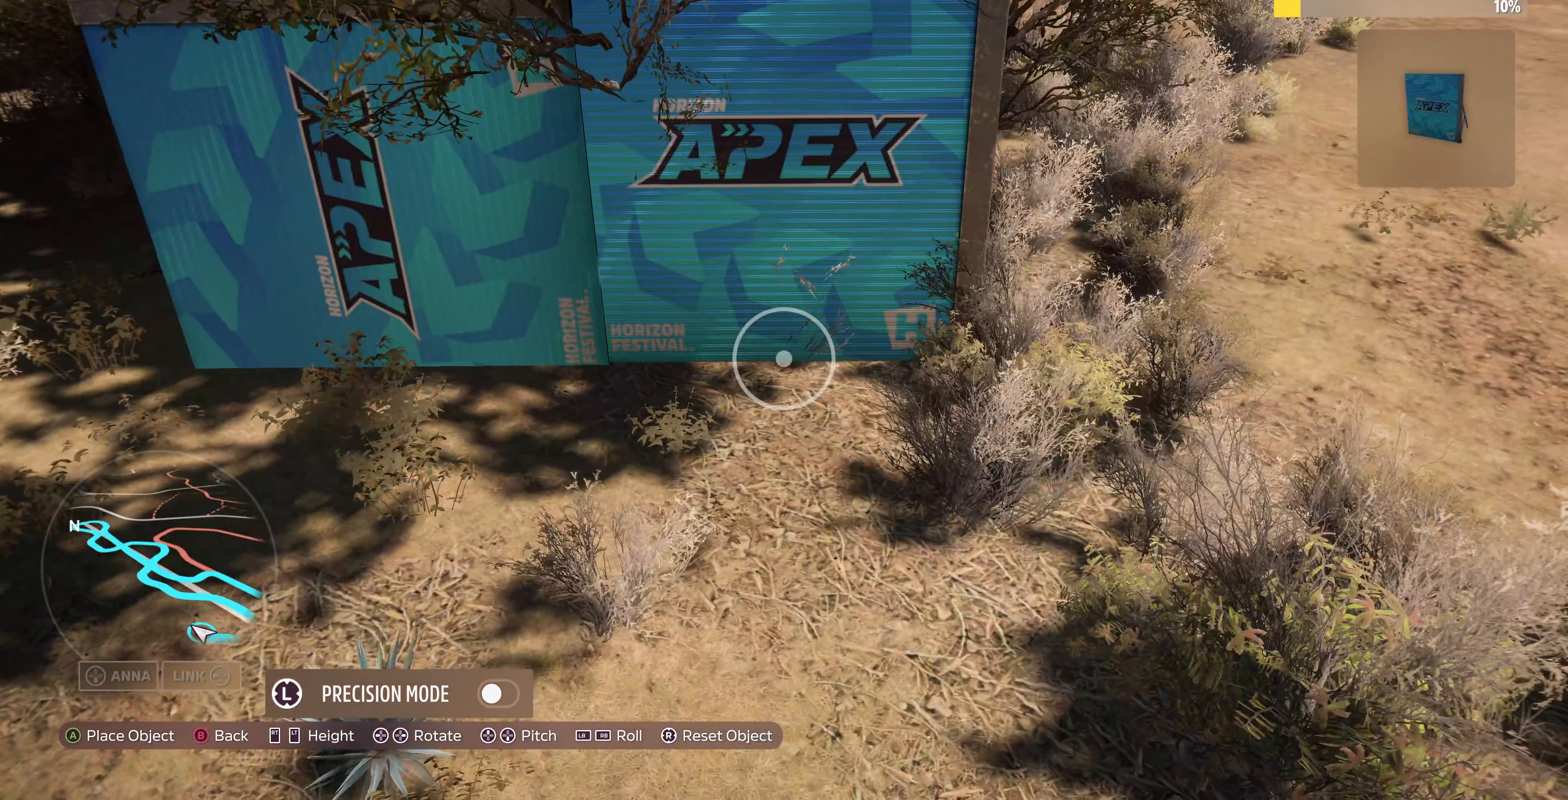
{"buttons": [], "left_stick": "center", "right_stick": "center", "events": [[200, "left_stick", "down-right"], [333, "left_stick", "center"]]}
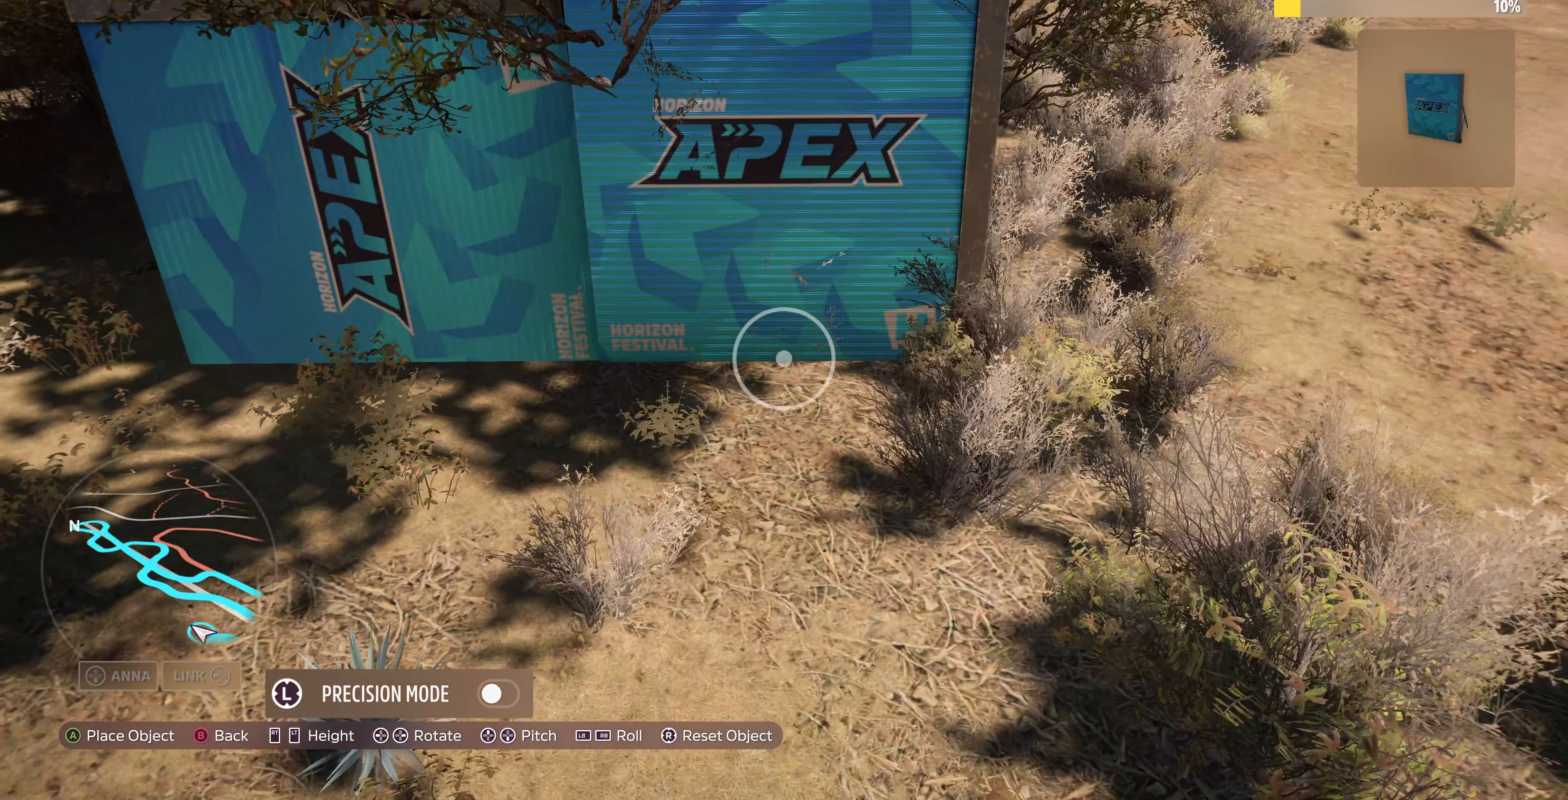
{"buttons": [], "left_stick": "center", "right_stick": "center", "events": [[300, "left_stick", "up-right"], [366, "left_stick", "center"]]}
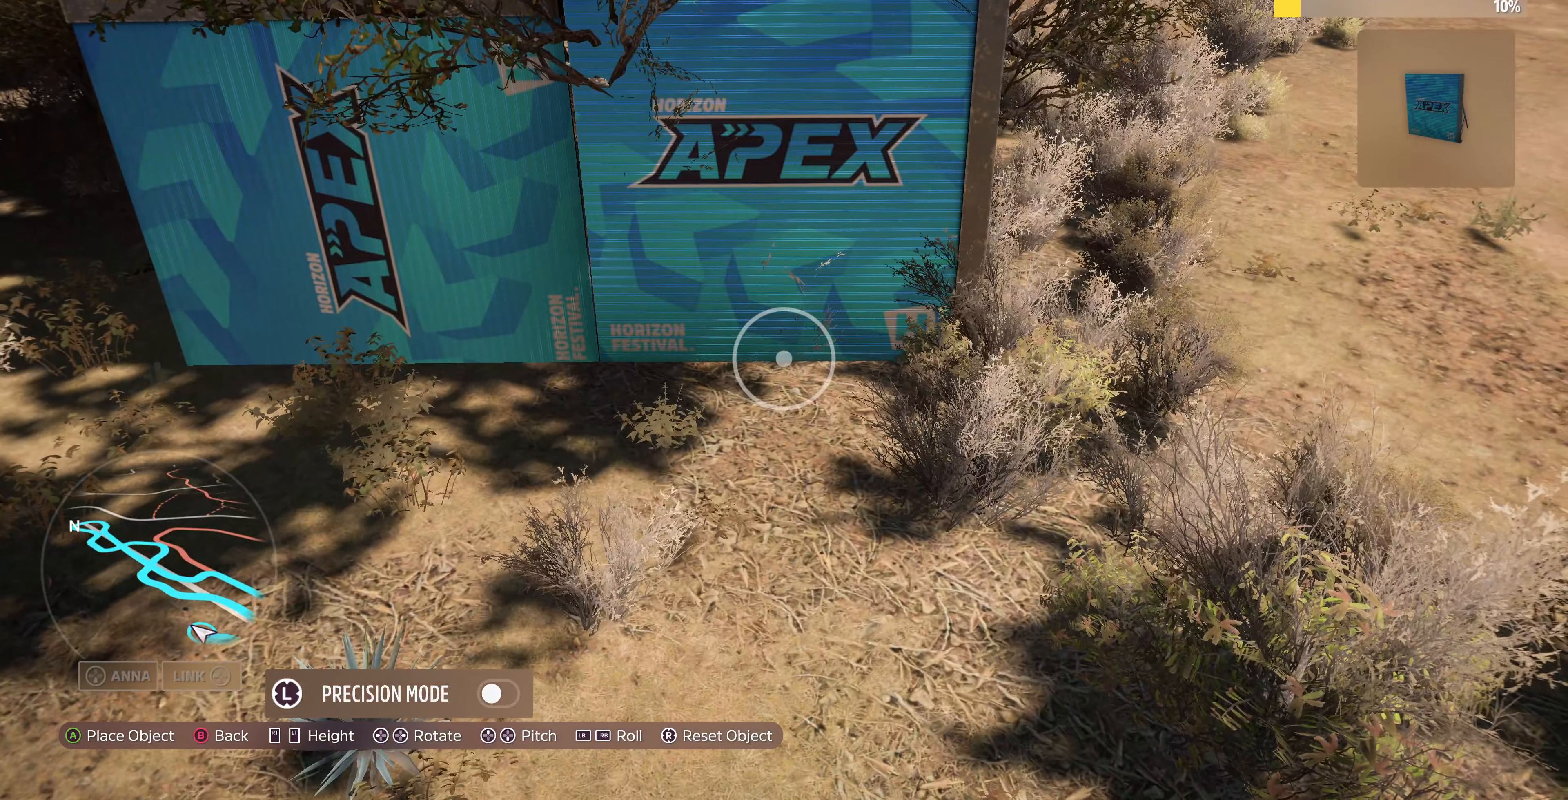
{"buttons": [], "left_stick": "center", "right_stick": "center", "events": [[300, "left_stick", "down"], [366, "left_stick", "center"]]}
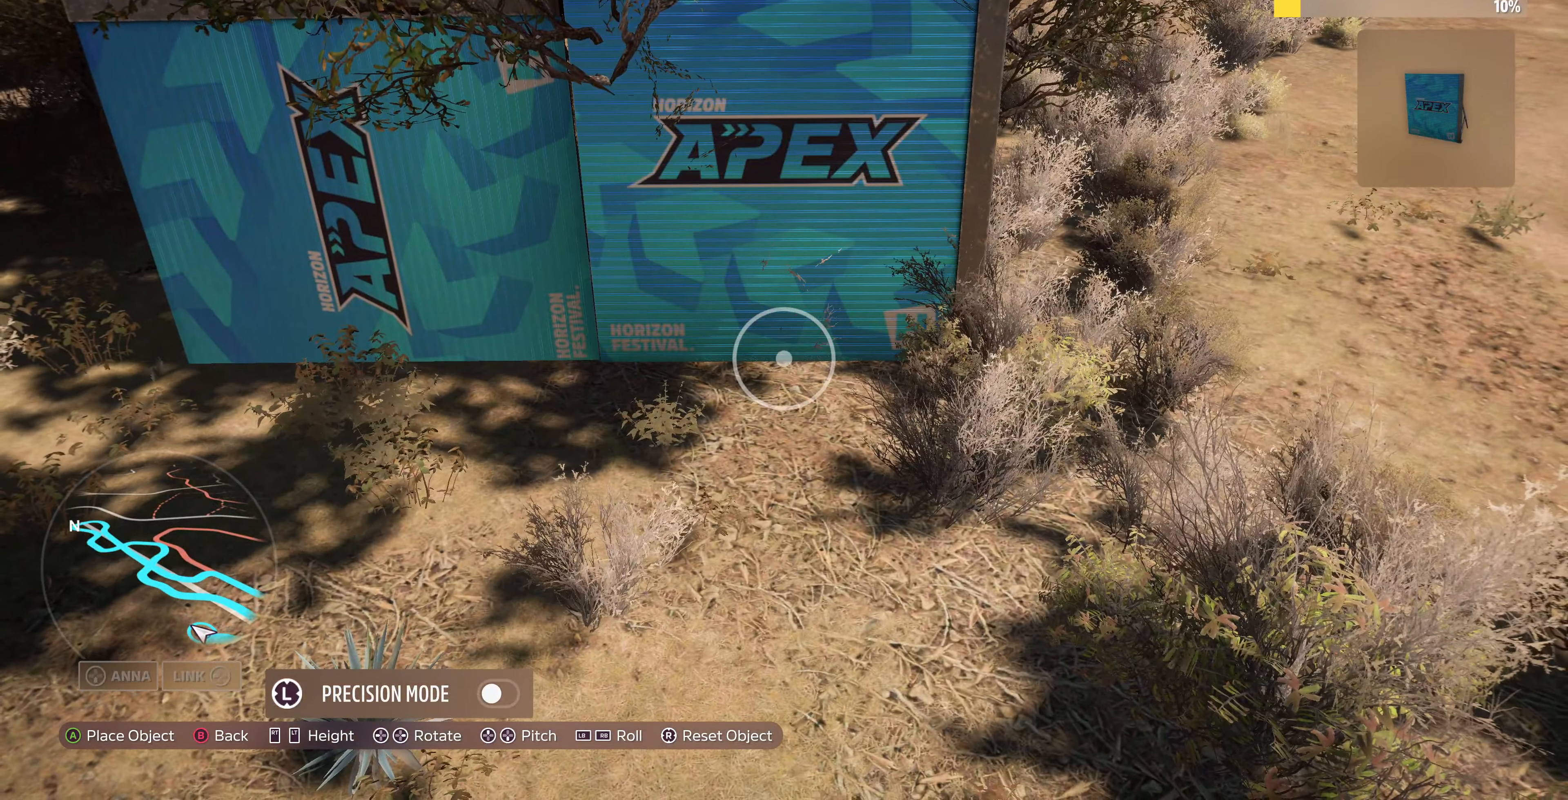
{"buttons": ["CROSS"], "left_stick": "center", "right_stick": "center", "events": [[466, "CROSS", "down"]]}
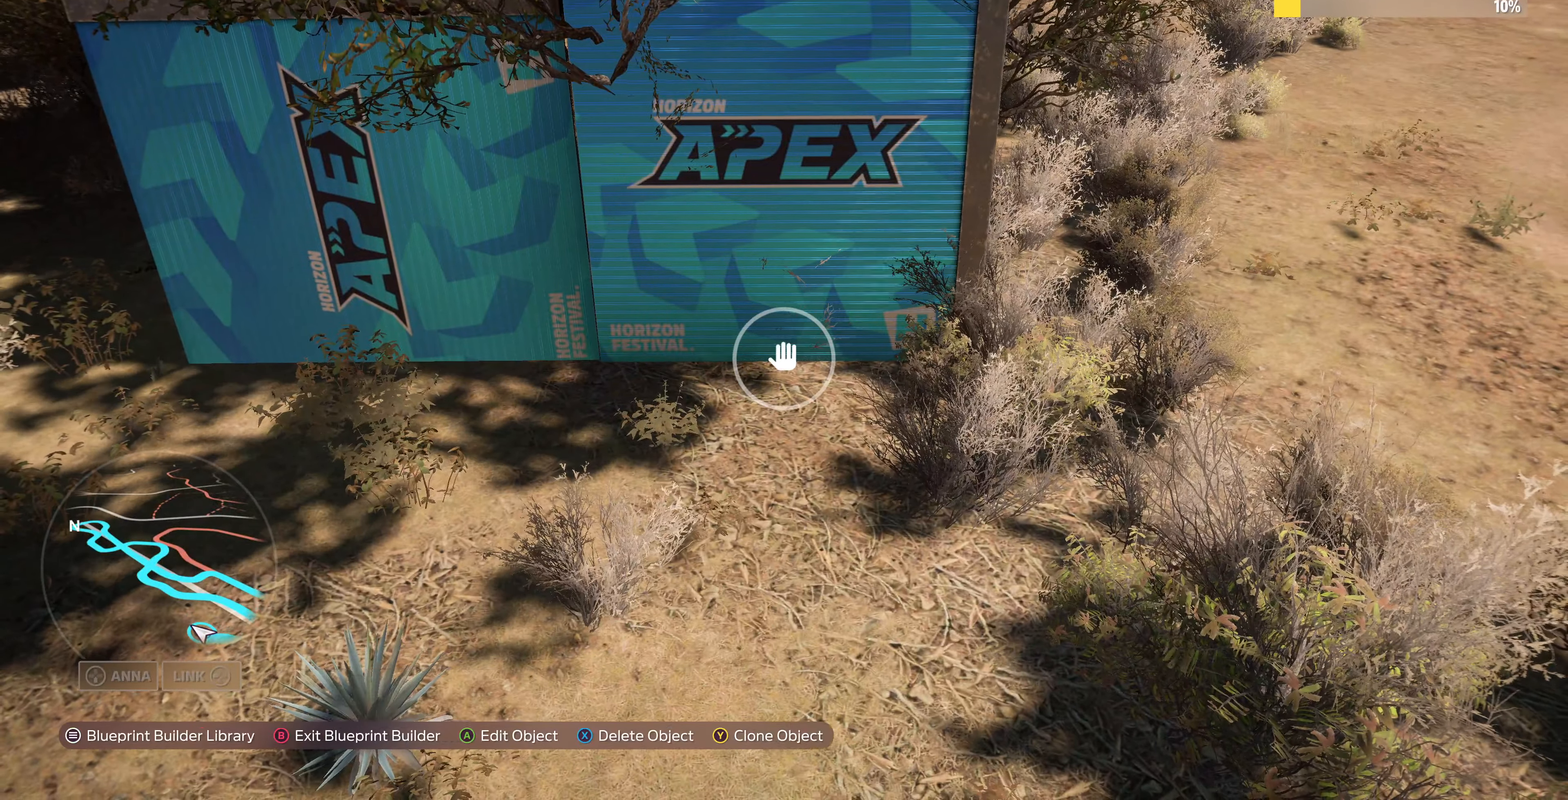
{"buttons": [], "left_stick": "up-right", "right_stick": "center", "events": [[100, "CROSS", "up"], [233, "left_stick", "up-right"]]}
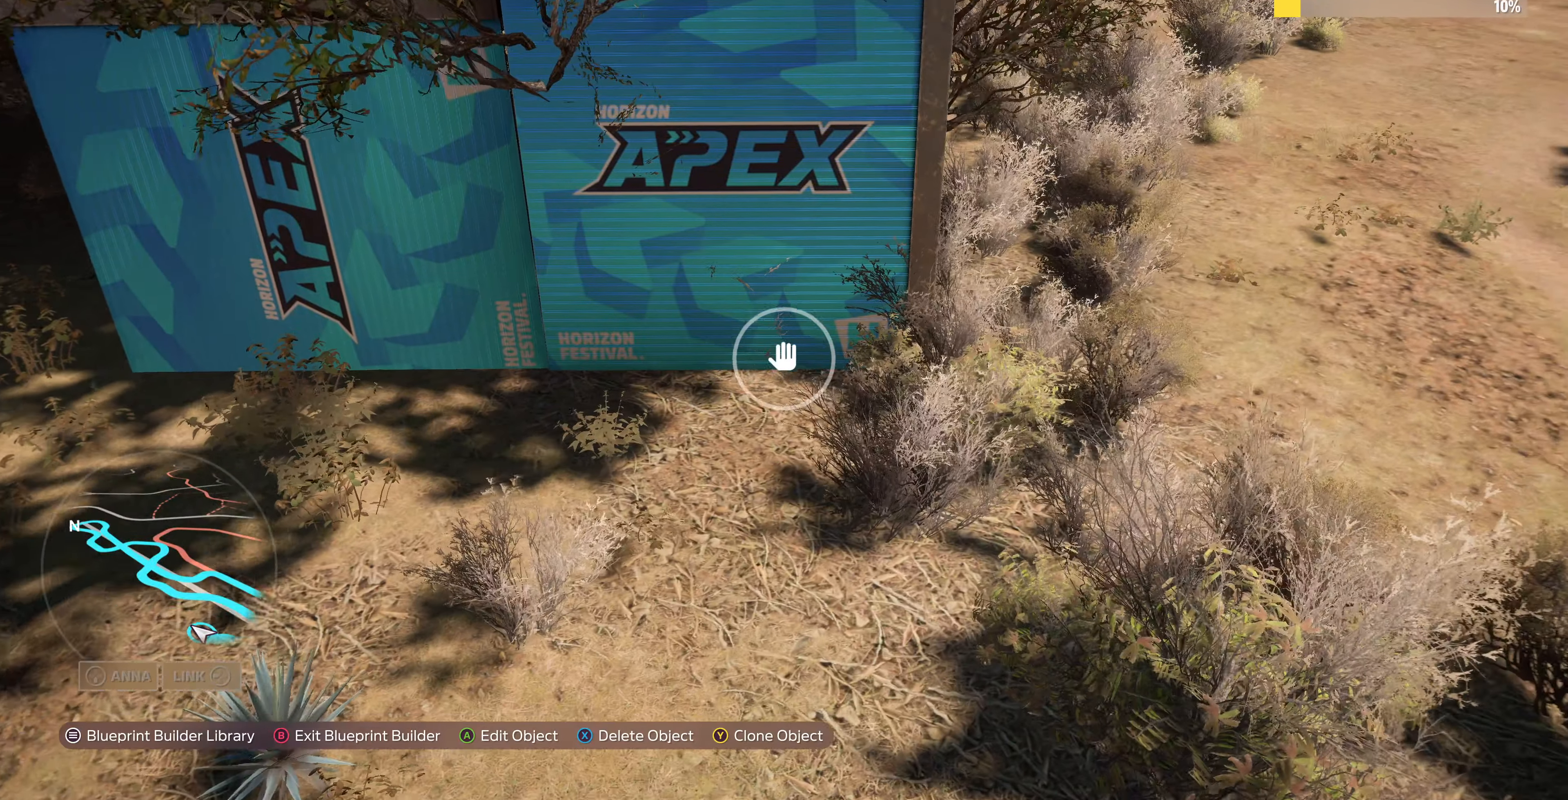
{"buttons": ["TRIANGLE"], "left_stick": "right", "right_stick": "center", "events": [[33, "left_stick", "up-left"], [366, "left_stick", "center"], [433, "TRIANGLE", "down"], [466, "left_stick", "right"]]}
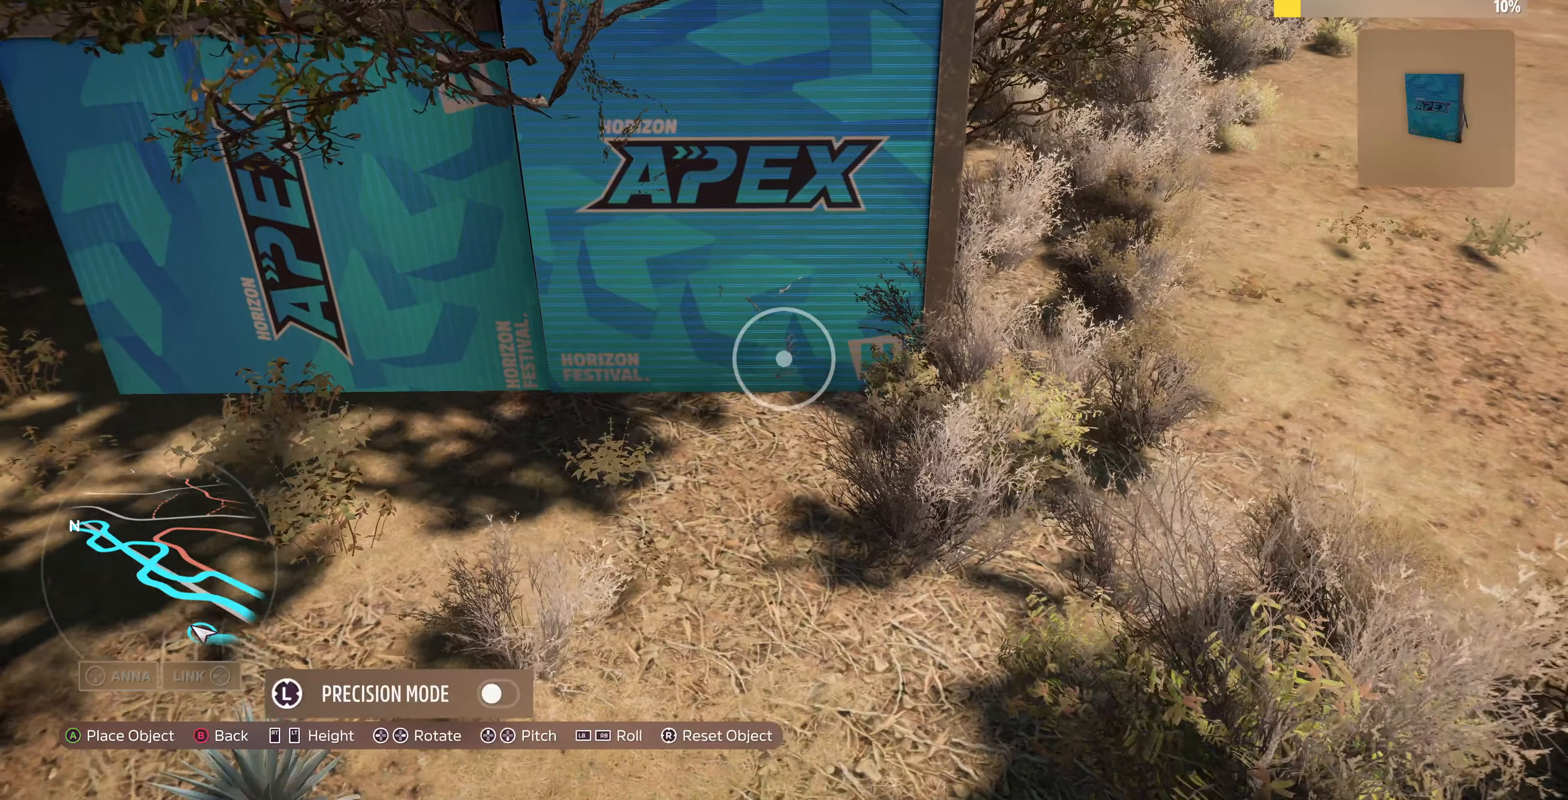
{"buttons": [], "left_stick": "right", "right_stick": "center", "events": [[33, "TRIANGLE", "up"]]}
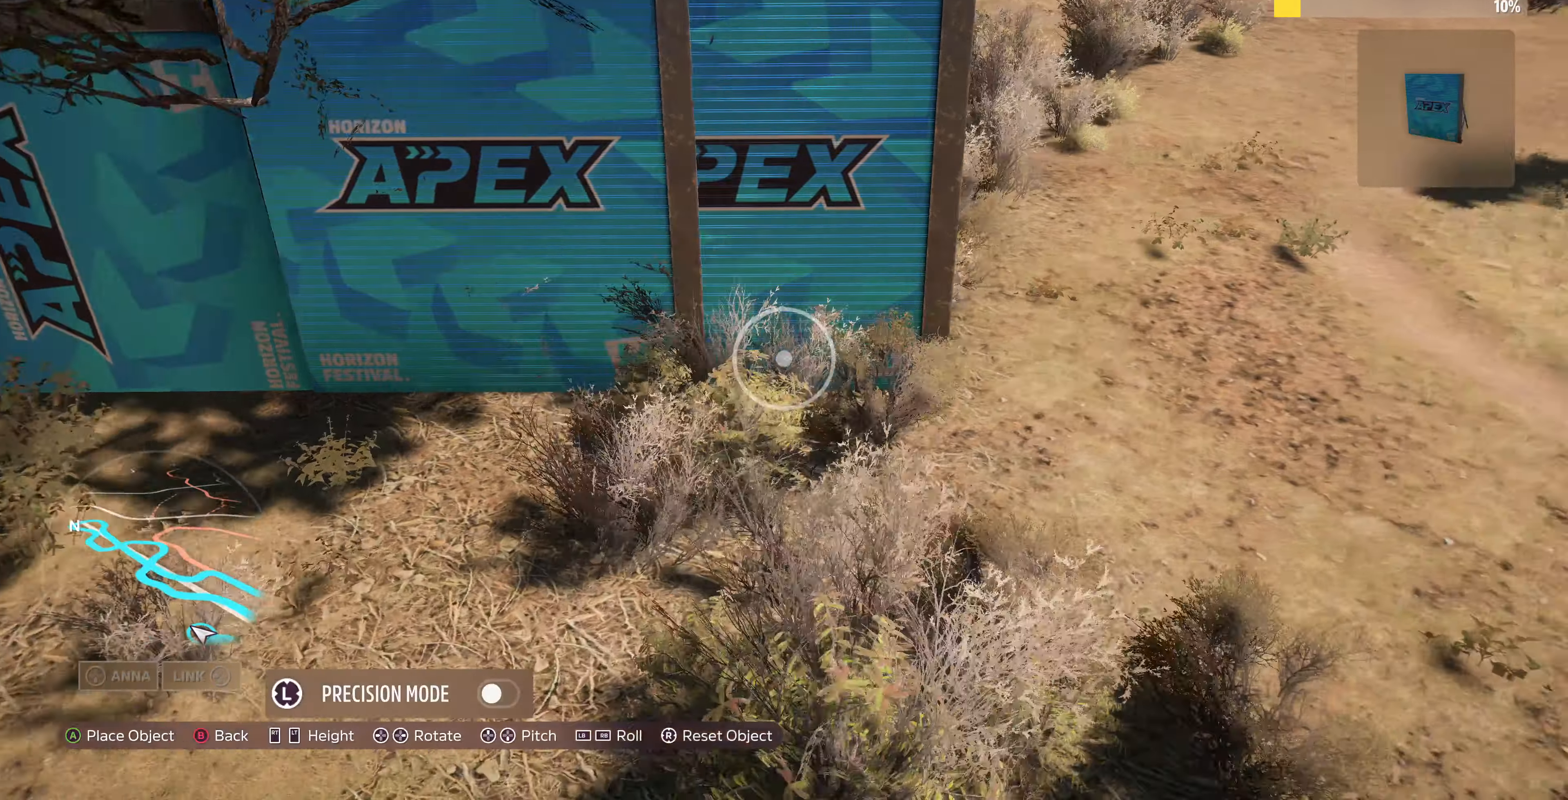
{"buttons": [], "left_stick": "center", "right_stick": "center", "events": [[166, "left_stick", "center"], [333, "L3", "down"], [466, "L3", "up"]]}
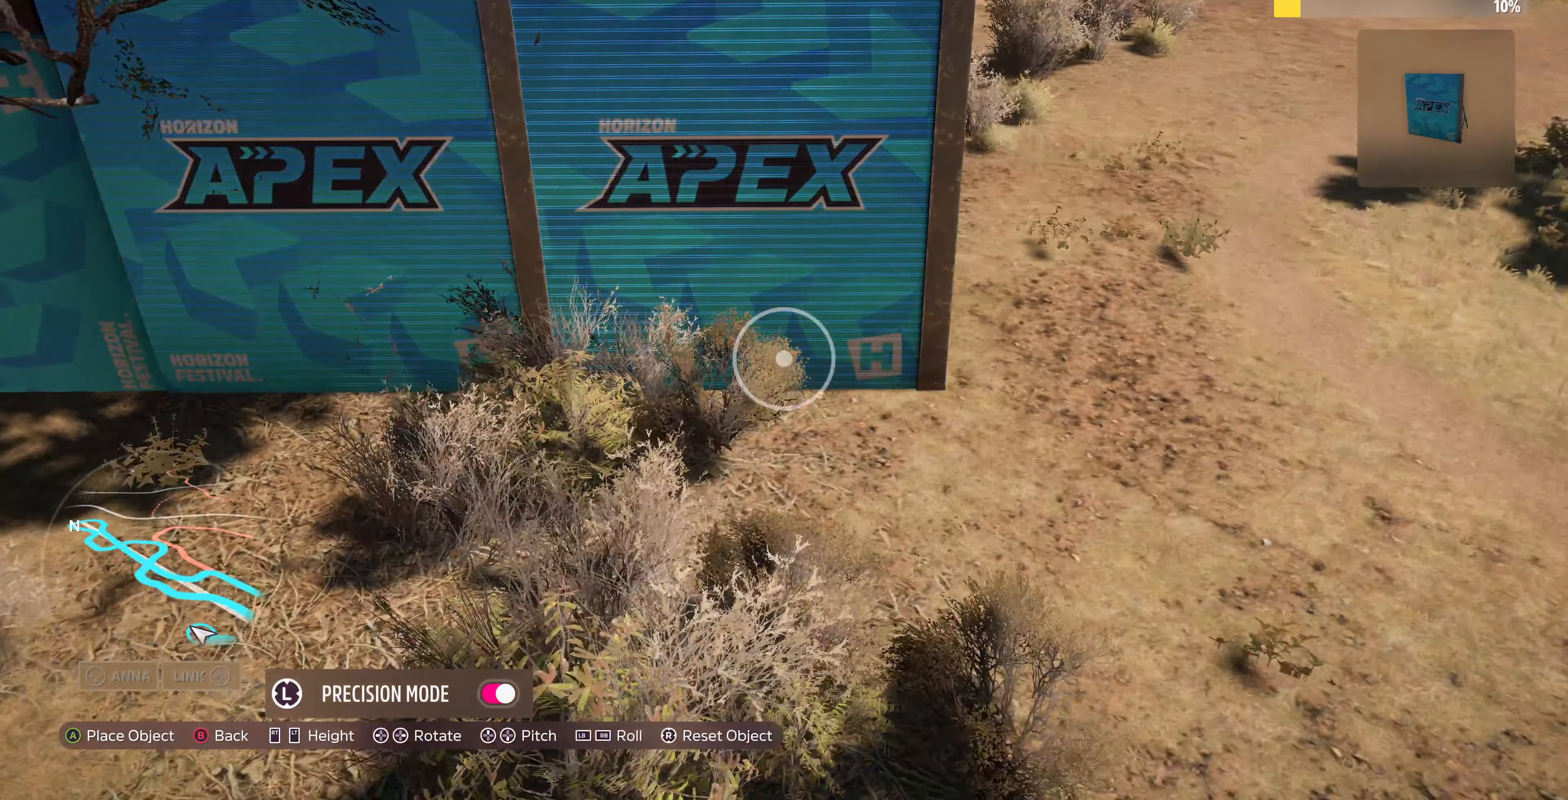
{"buttons": [], "left_stick": "center", "right_stick": "center", "events": [[234, "left_stick", "right"], [367, "left_stick", "center"]]}
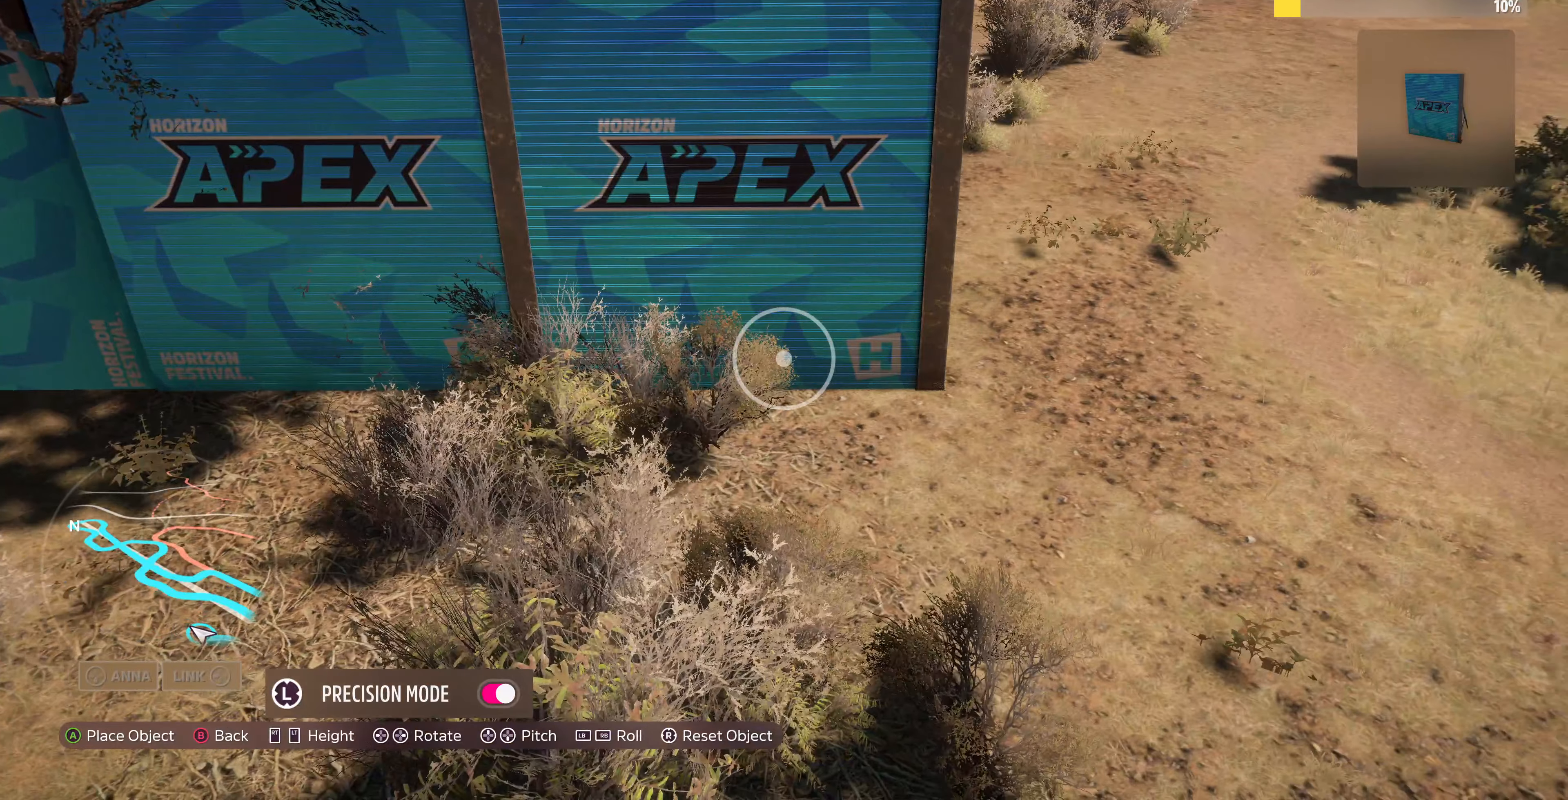
{"buttons": [], "left_stick": "center", "right_stick": "center", "events": [[134, "left_stick", "down"], [234, "left_stick", "center"]]}
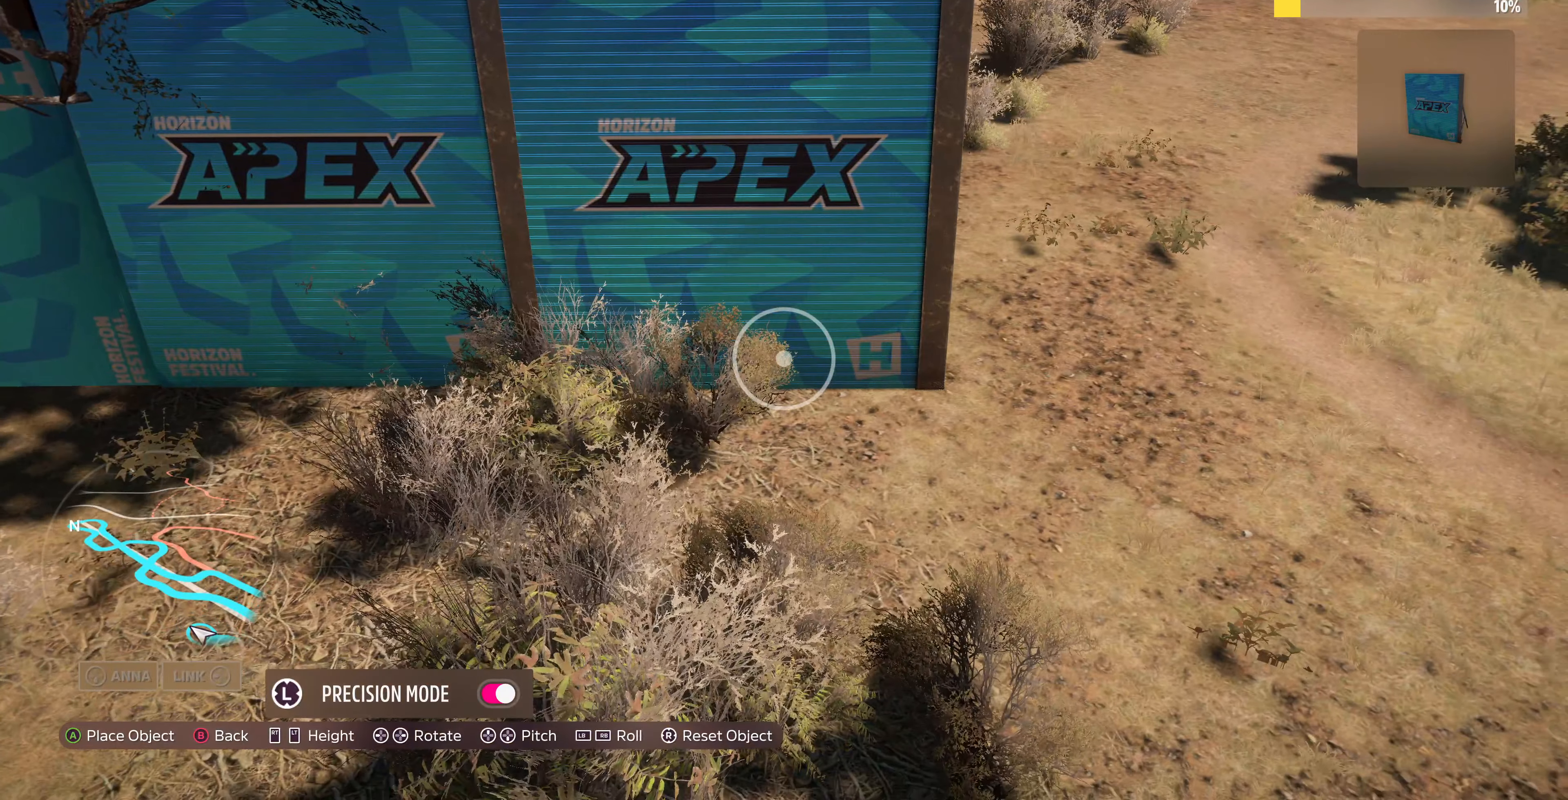
{"buttons": [], "left_stick": "down-right", "right_stick": "center", "events": [[34, "left_stick", "down-right"], [134, "left_stick", "center"], [400, "left_stick", "down-right"]]}
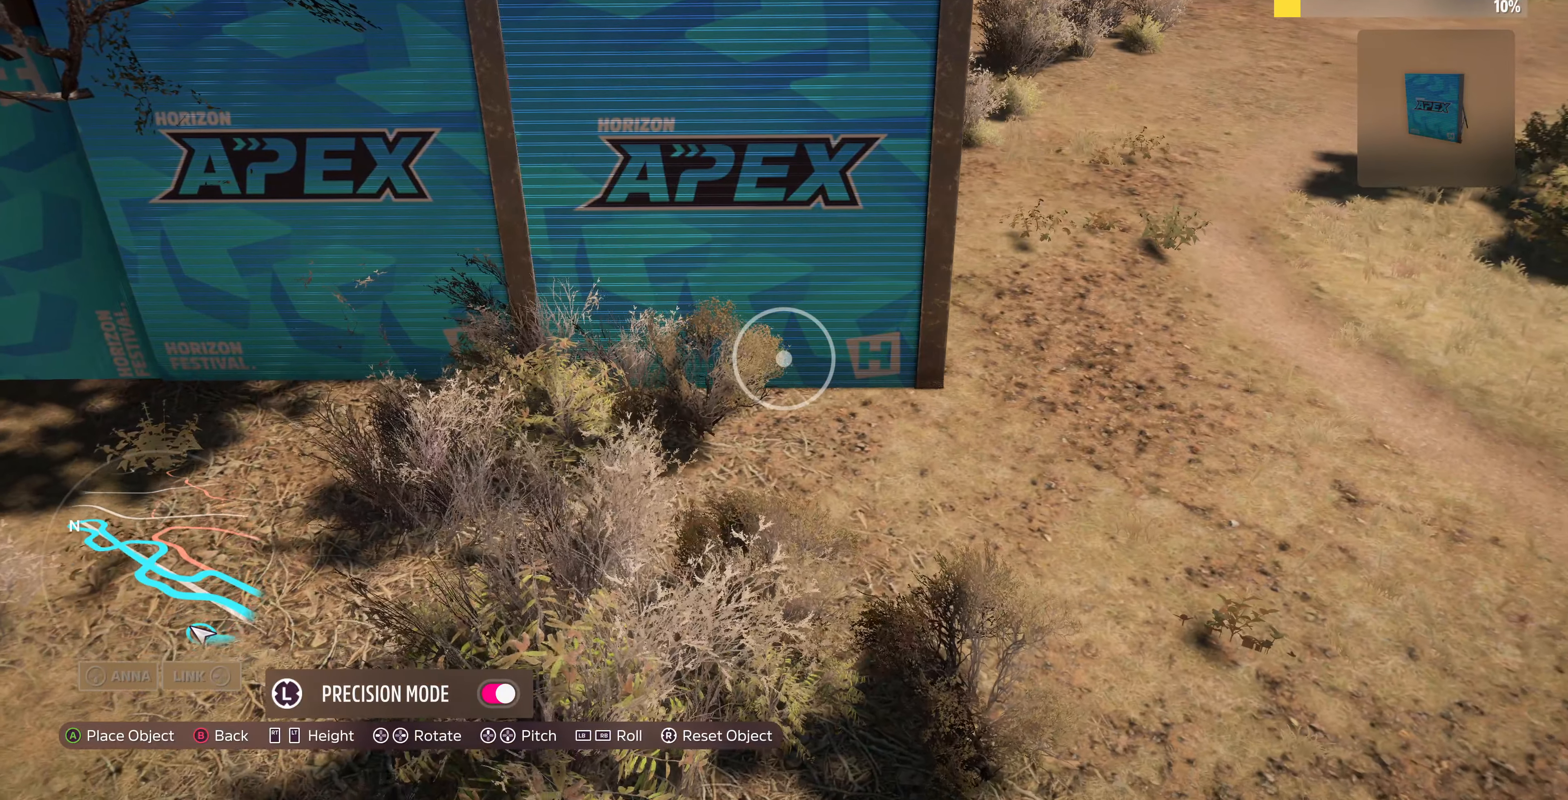
{"buttons": [], "left_stick": "down-left", "right_stick": "center", "events": [[67, "left_stick", "center"], [367, "left_stick", "down-left"]]}
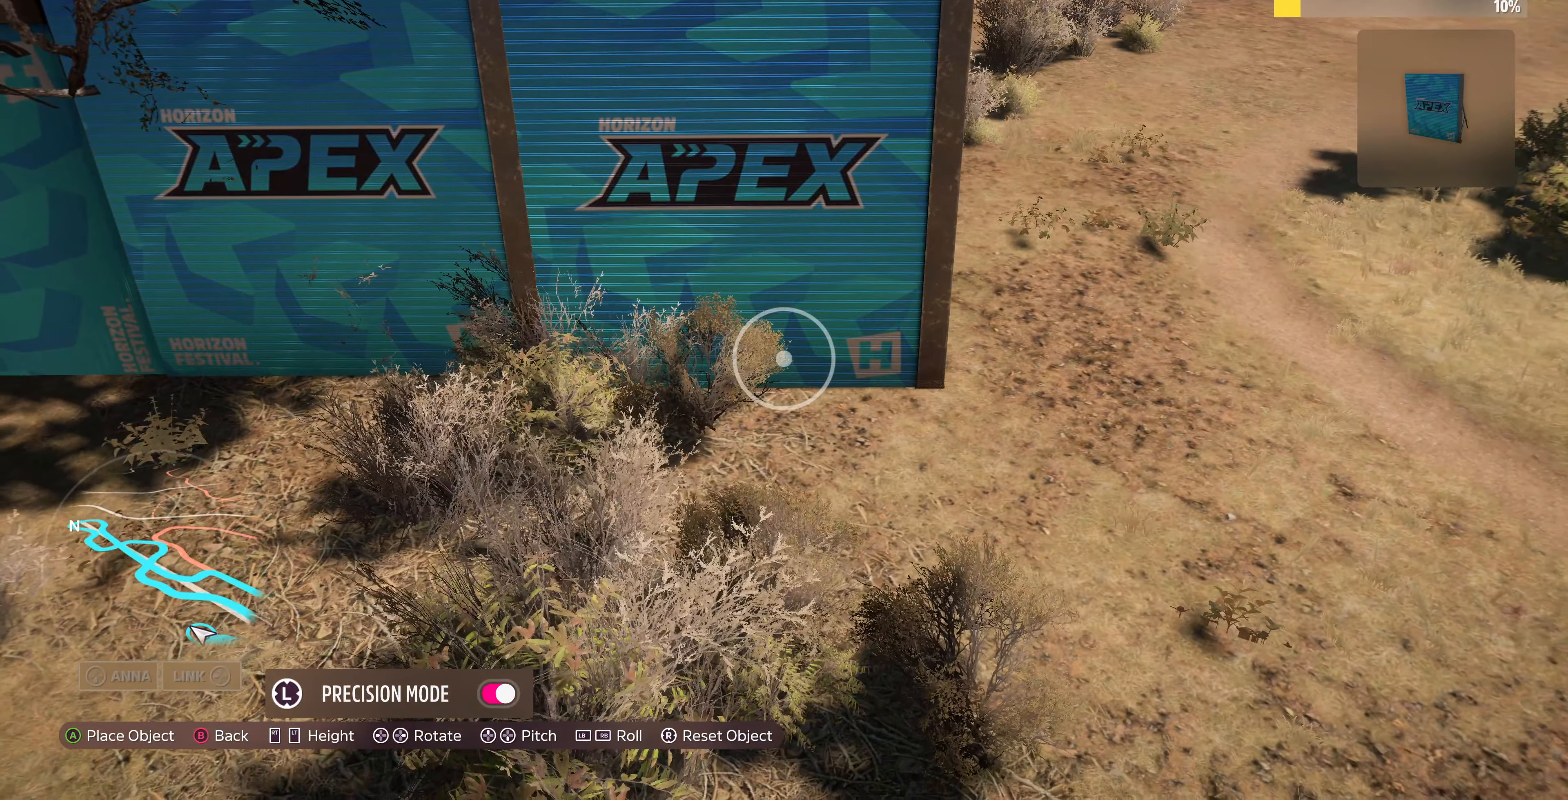
{"buttons": [], "left_stick": "center", "right_stick": "center", "events": [[34, "left_stick", "center"], [200, "left_stick", "left"], [334, "left_stick", "center"]]}
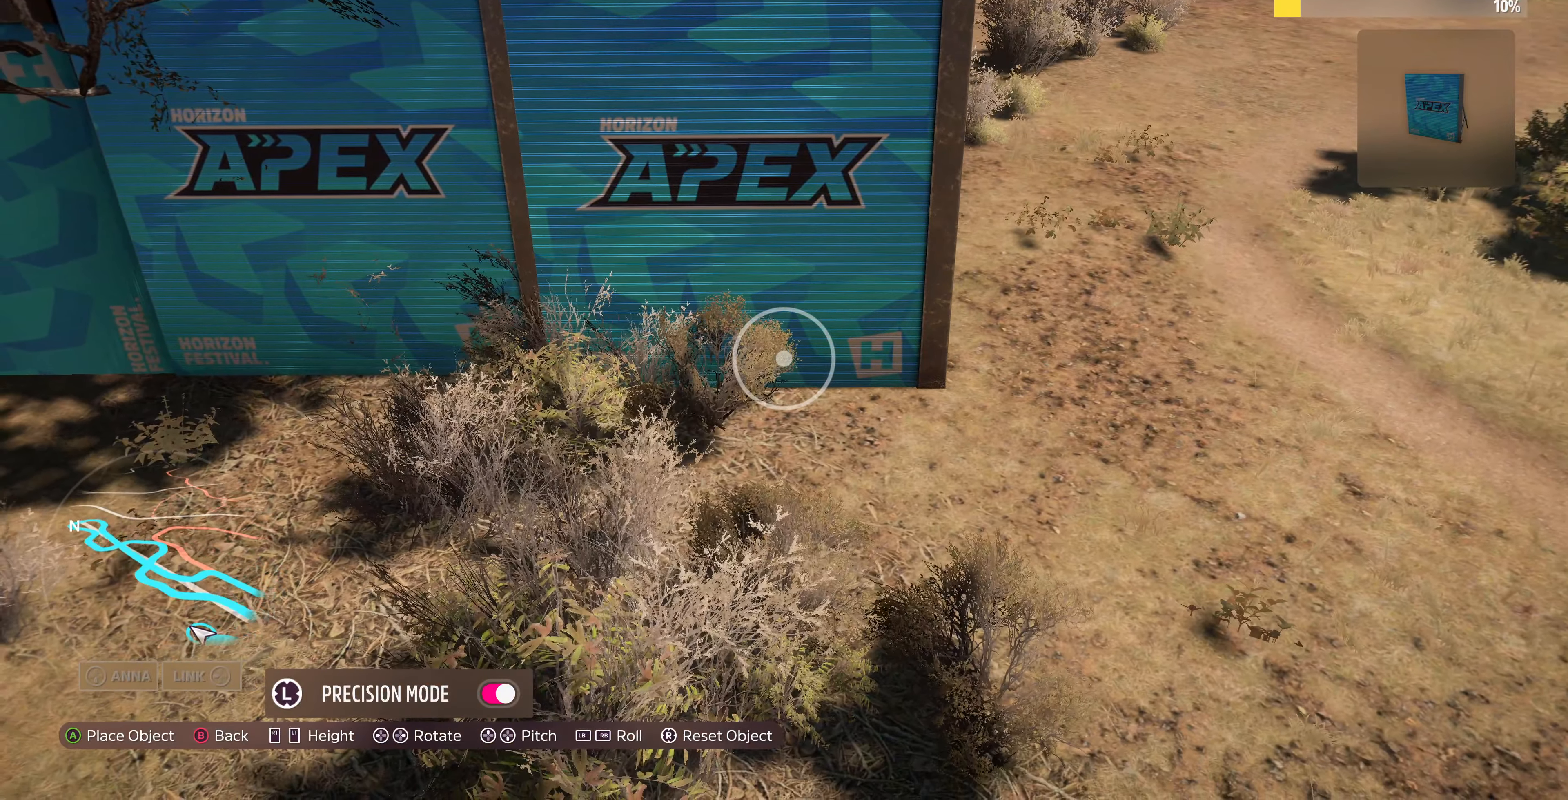
{"buttons": [], "left_stick": "up-left", "right_stick": "center", "events": [[67, "left_stick", "up-left"], [200, "left_stick", "center"], [467, "left_stick", "up-left"]]}
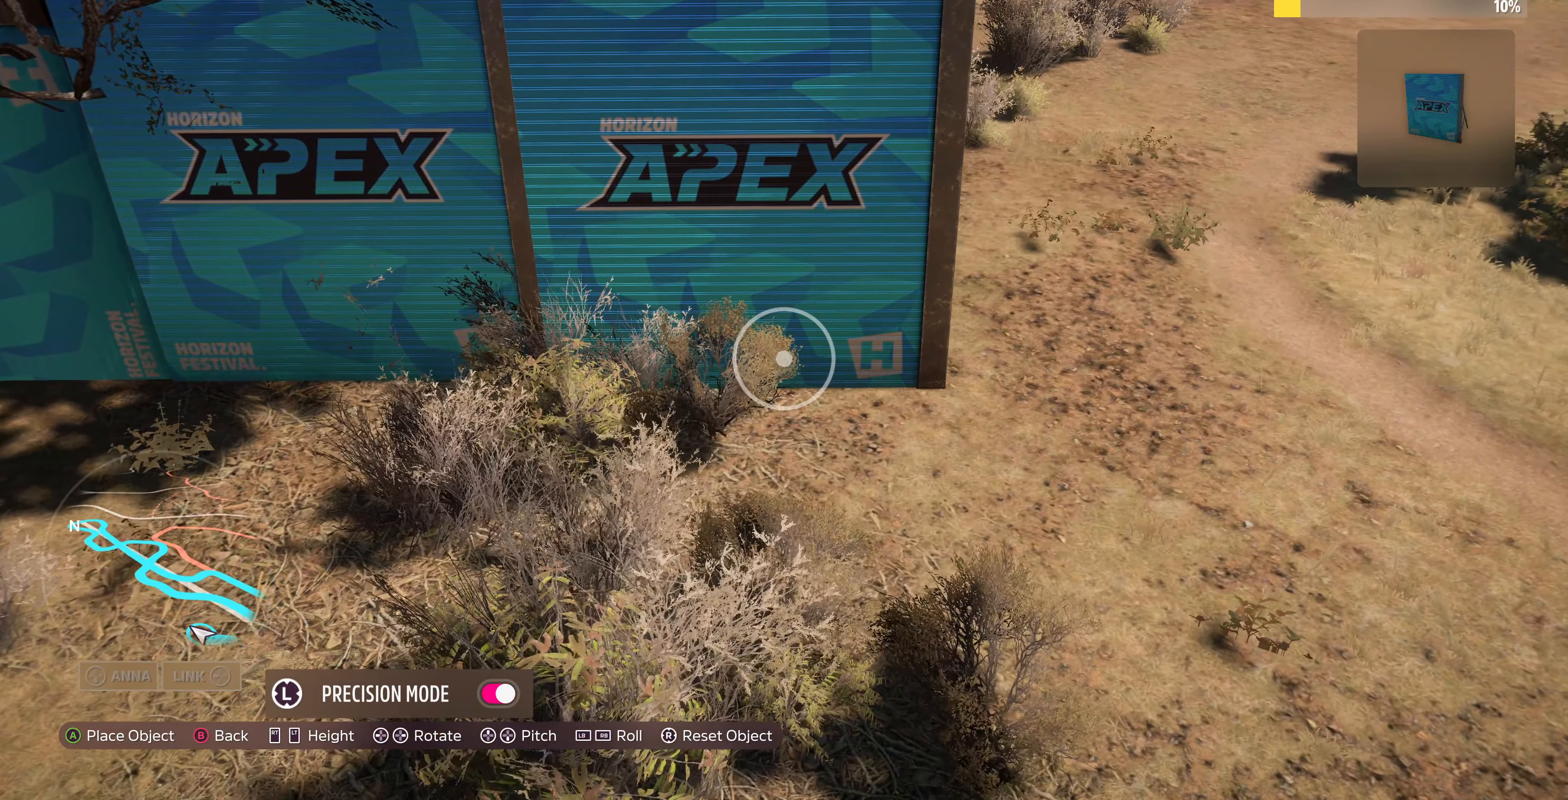
{"buttons": [], "left_stick": "center", "right_stick": "center", "events": [[100, "left_stick", "center"], [334, "left_stick", "up-left"], [467, "left_stick", "center"]]}